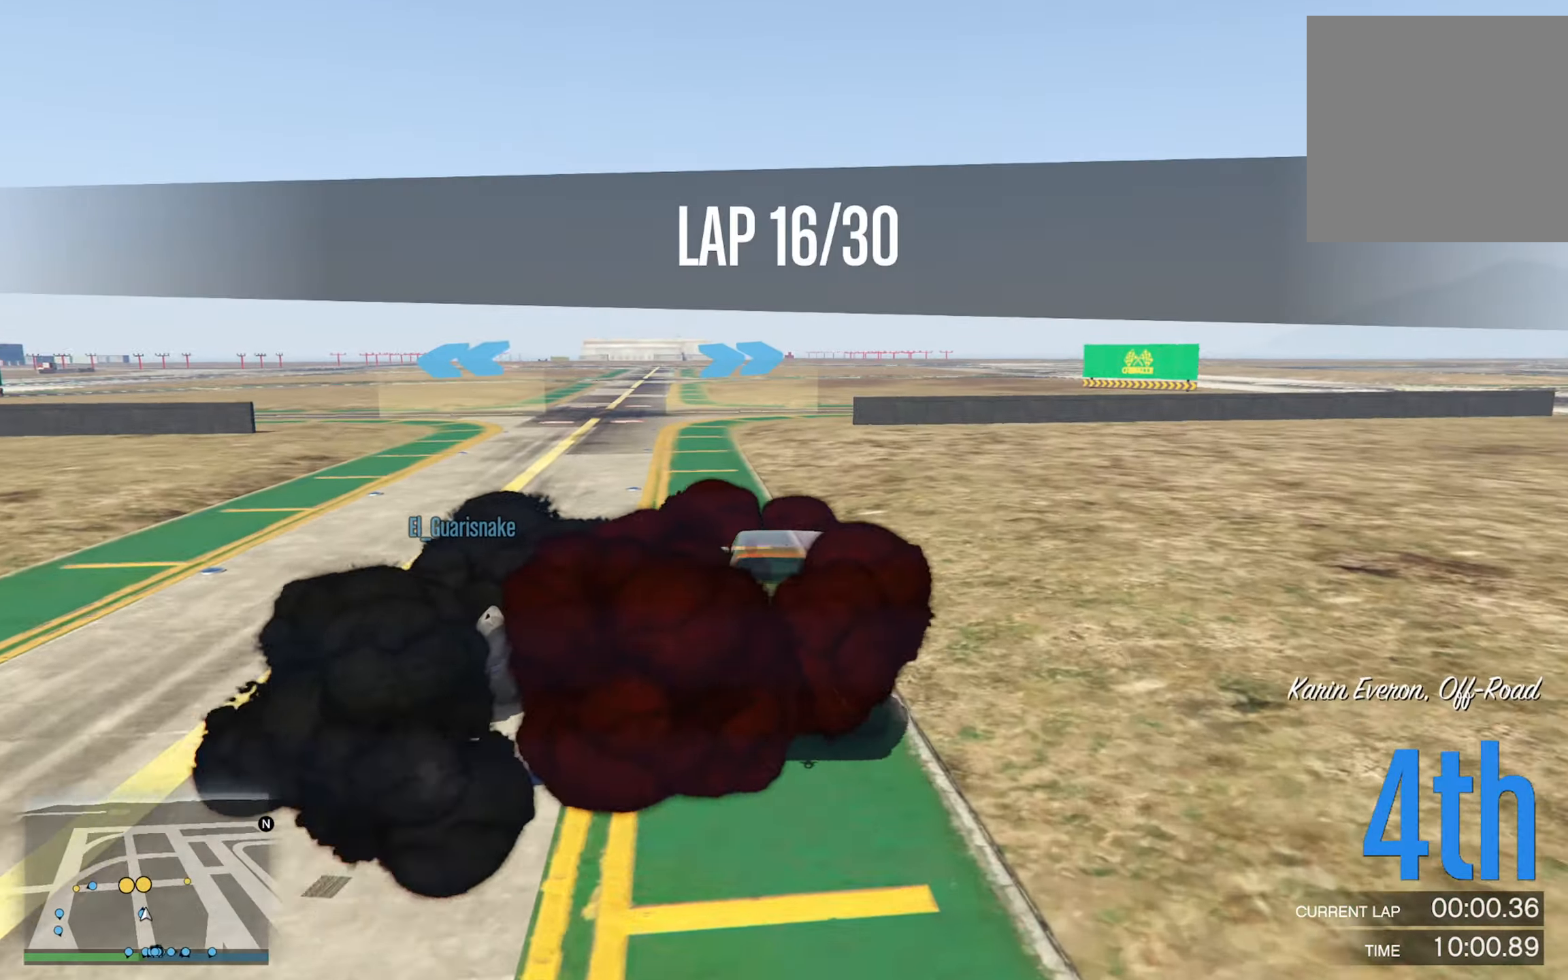
Gameplay with a controller (Xbox layout); each line is a JSON object with the inputs held at the frame after it. "events" lists button and stick changes between this image and that frame as [ms after this image, input, new state], when the widget could be followed in between.
{"buttons": ["R2"], "left_stick": "left", "right_stick": "center", "events": [[134, "R2", "down"], [134, "left_stick", "center"], [250, "left_stick", "left"], [400, "left_stick", "center"], [467, "left_stick", "left"]]}
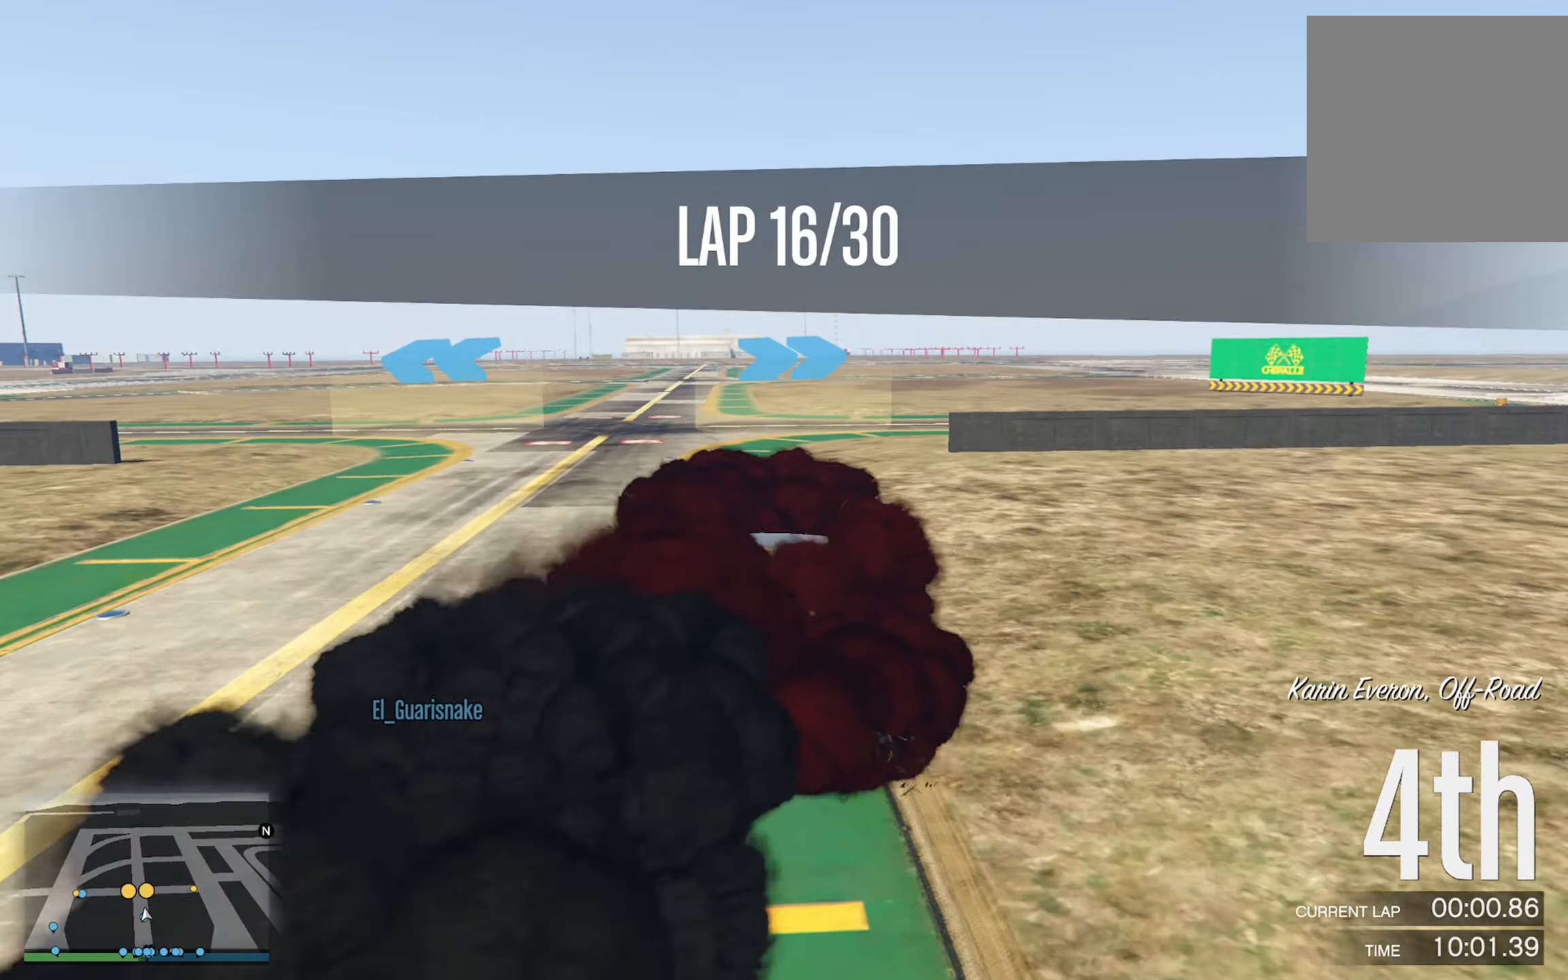
{"buttons": ["R2"], "left_stick": "center", "right_stick": "center", "events": [[150, "left_stick", "center"], [267, "left_stick", "left"], [434, "left_stick", "center"]]}
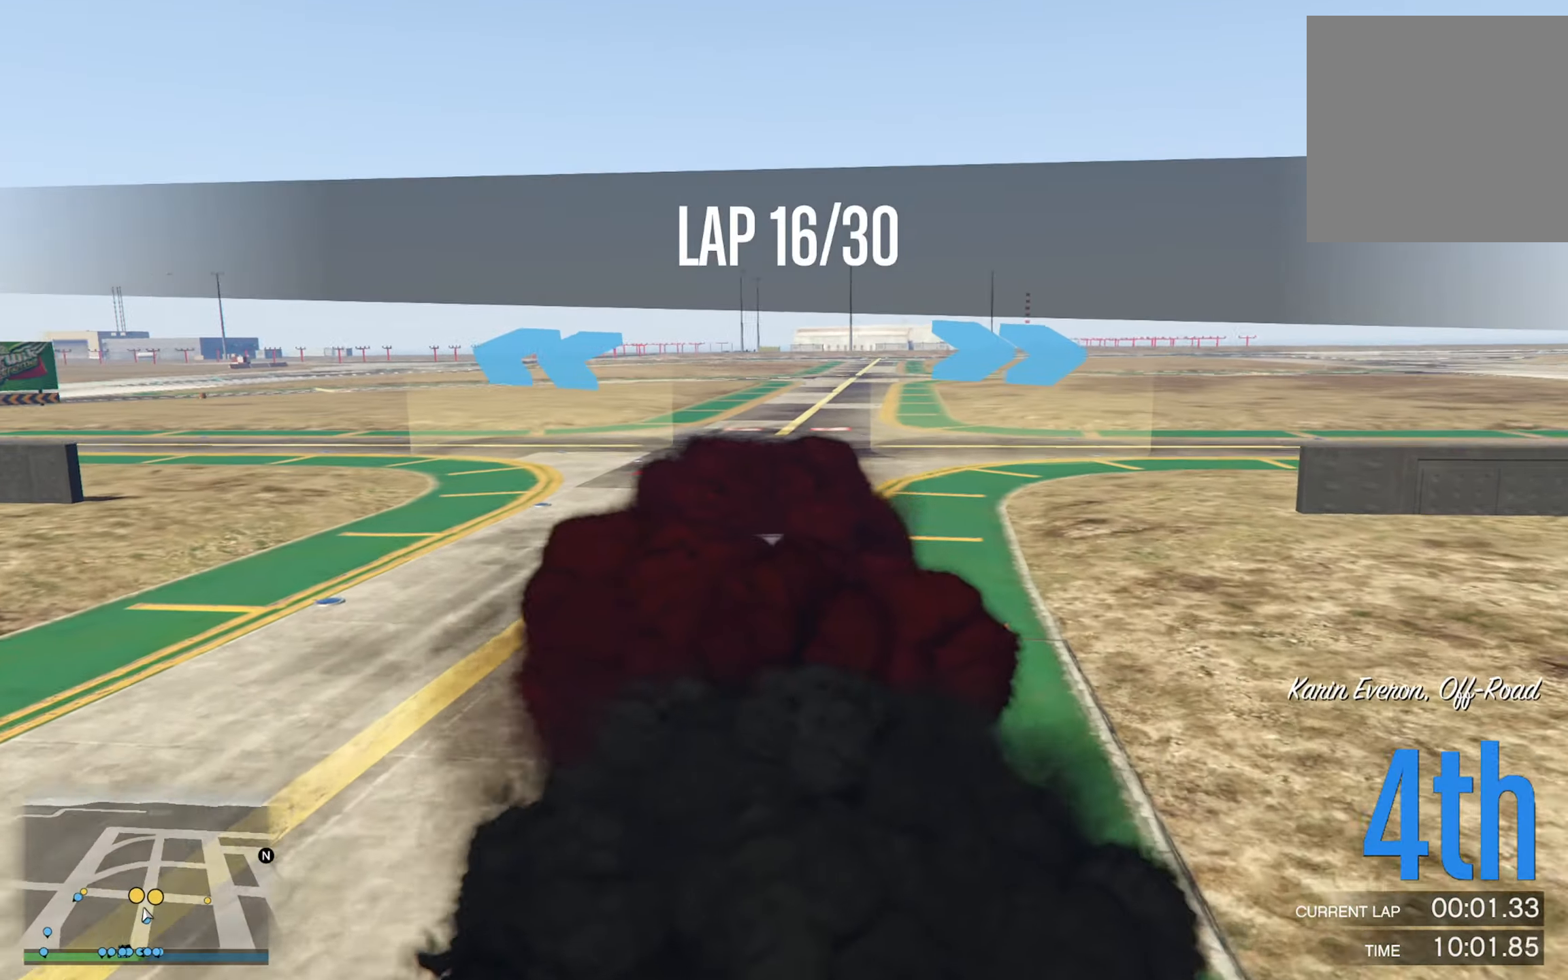
{"buttons": [], "left_stick": "center", "right_stick": "center", "events": [[34, "left_stick", "left"], [134, "R2", "up"], [184, "left_stick", "center"], [334, "left_stick", "left"], [484, "left_stick", "center"]]}
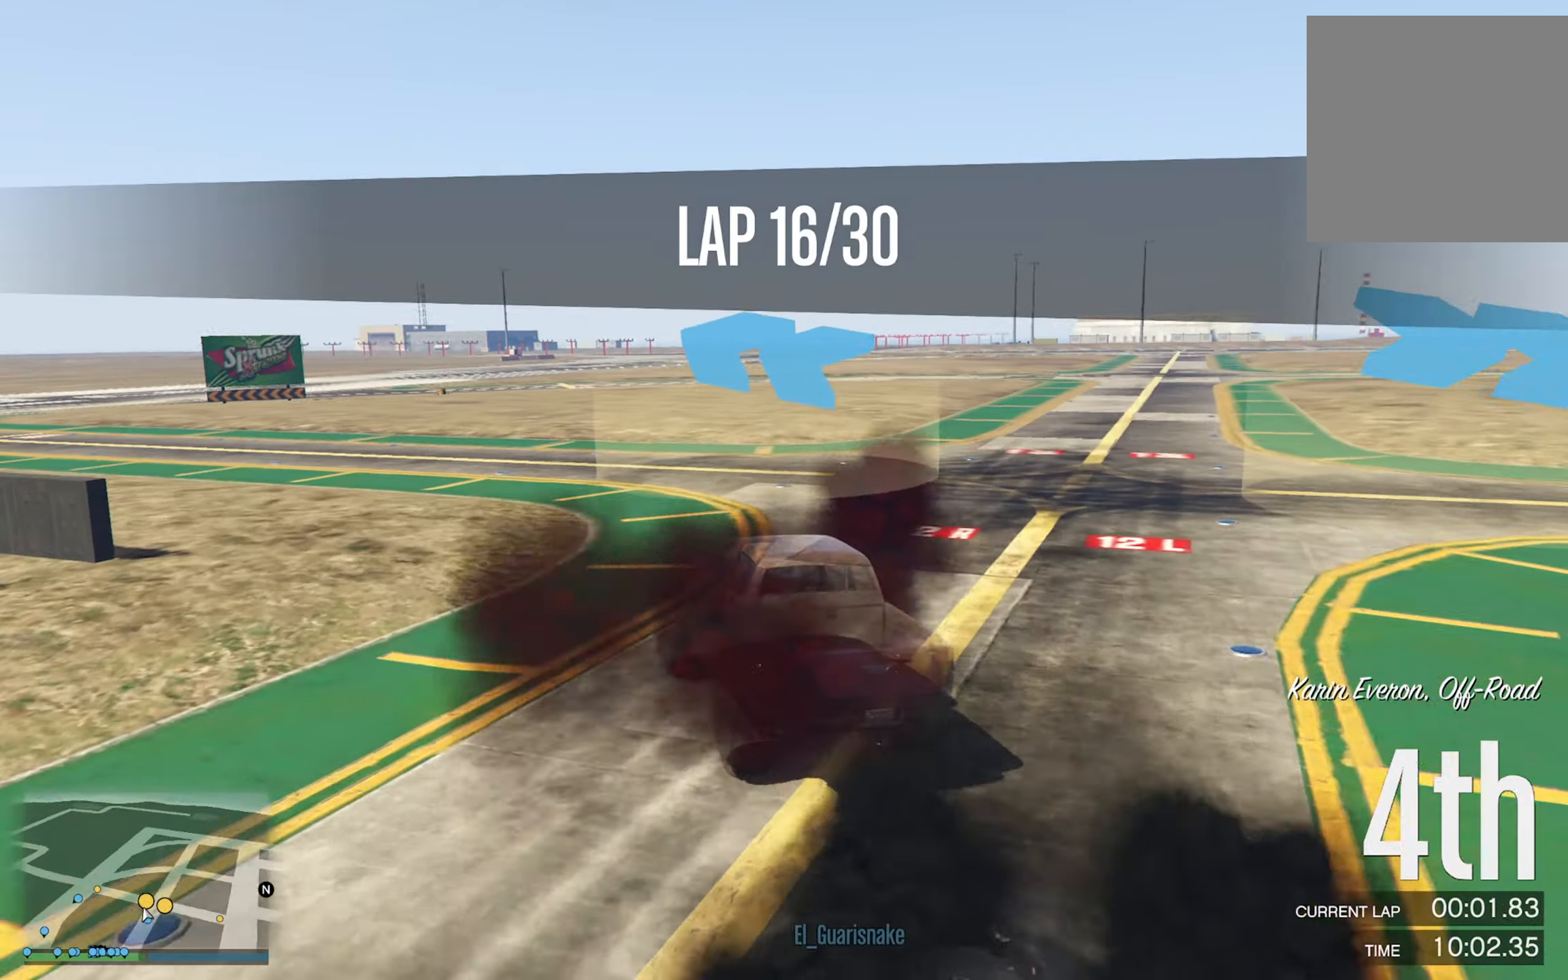
{"buttons": [], "left_stick": "center", "right_stick": "center", "events": [[200, "left_stick", "left"], [417, "left_stick", "center"]]}
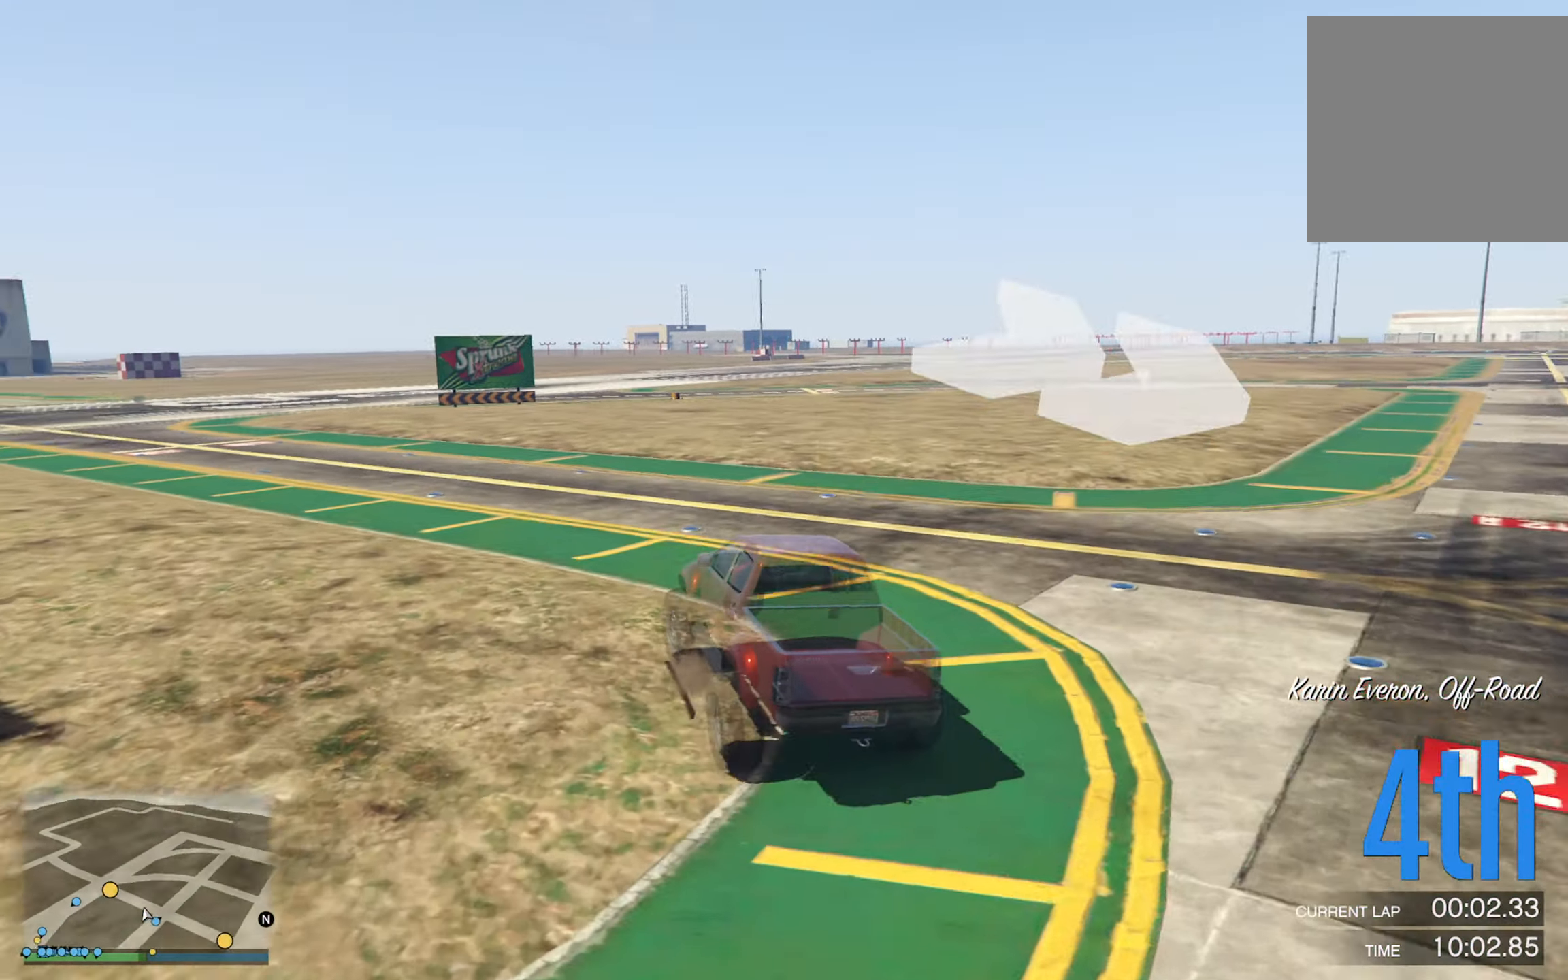
{"buttons": [], "left_stick": "left", "right_stick": "center", "events": [[84, "left_stick", "left"], [267, "left_stick", "center"], [400, "left_stick", "left"]]}
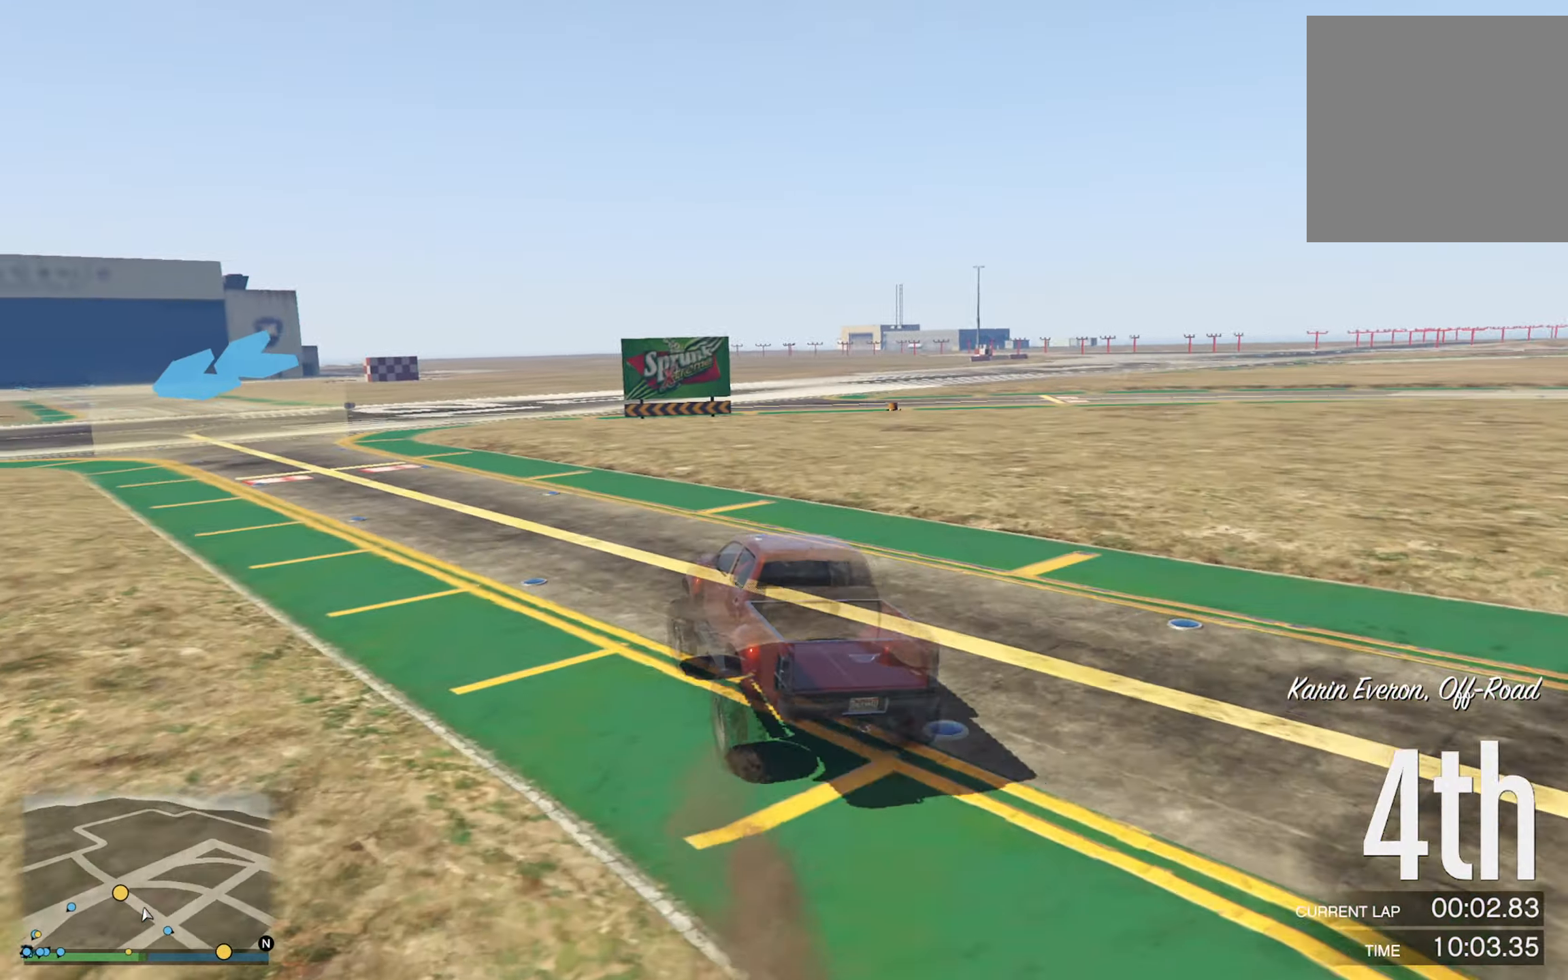
{"buttons": [], "left_stick": "left", "right_stick": "center", "events": [[67, "left_stick", "center"], [184, "left_stick", "left"], [367, "left_stick", "center"], [434, "left_stick", "left"]]}
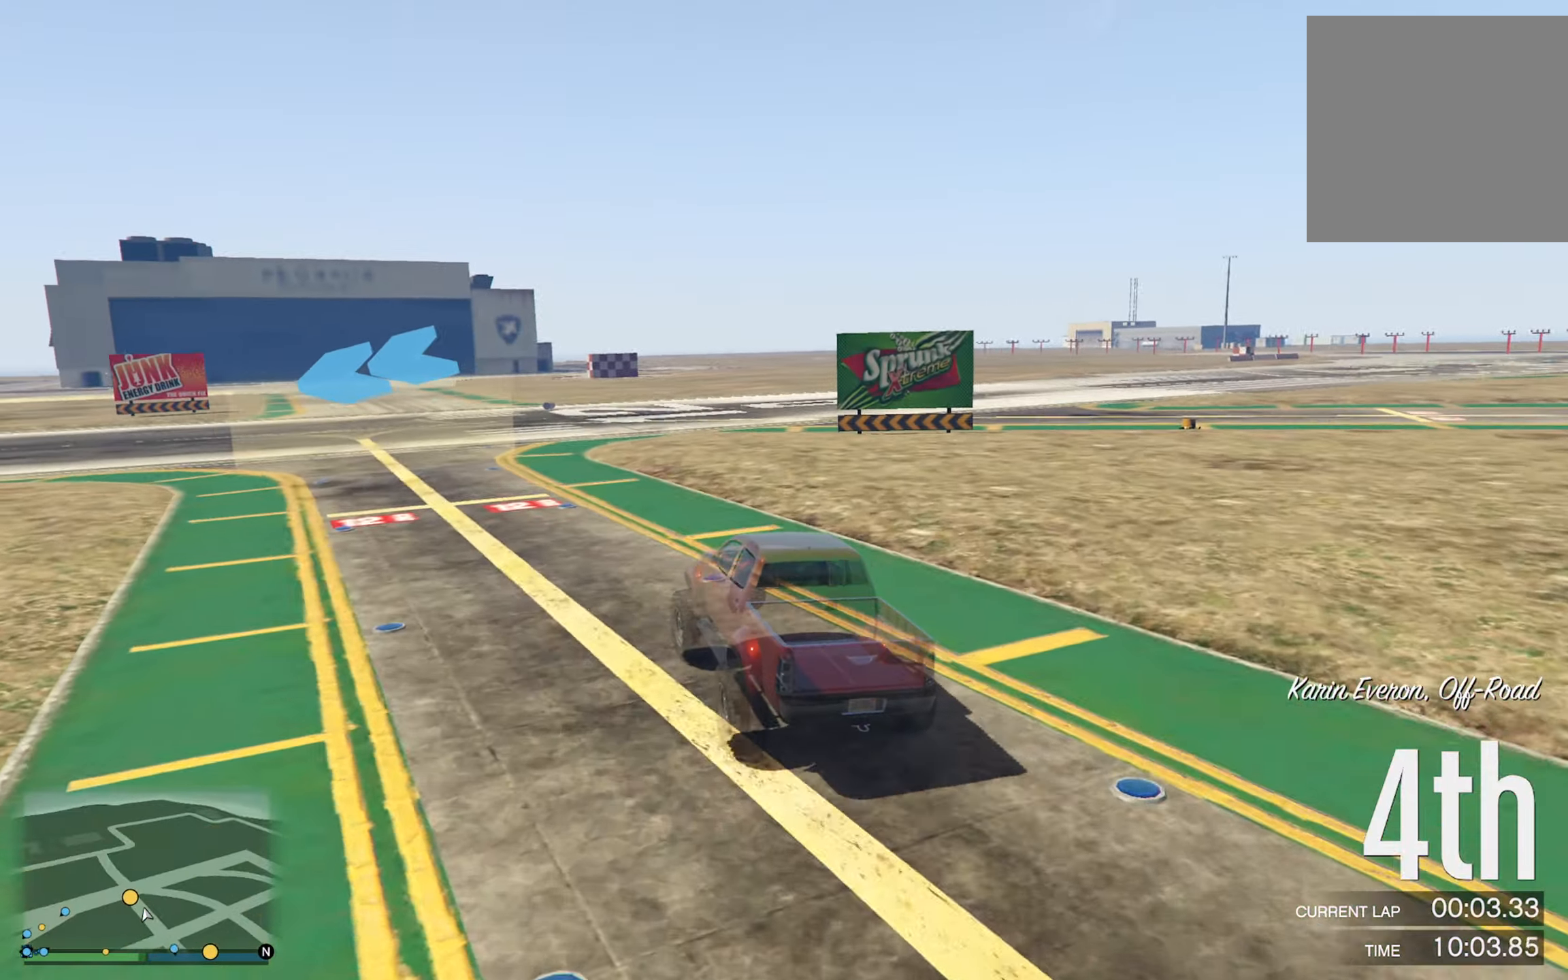
{"buttons": [], "left_stick": "left", "right_stick": "center", "events": [[266, "left_stick", "center"], [350, "left_stick", "left"]]}
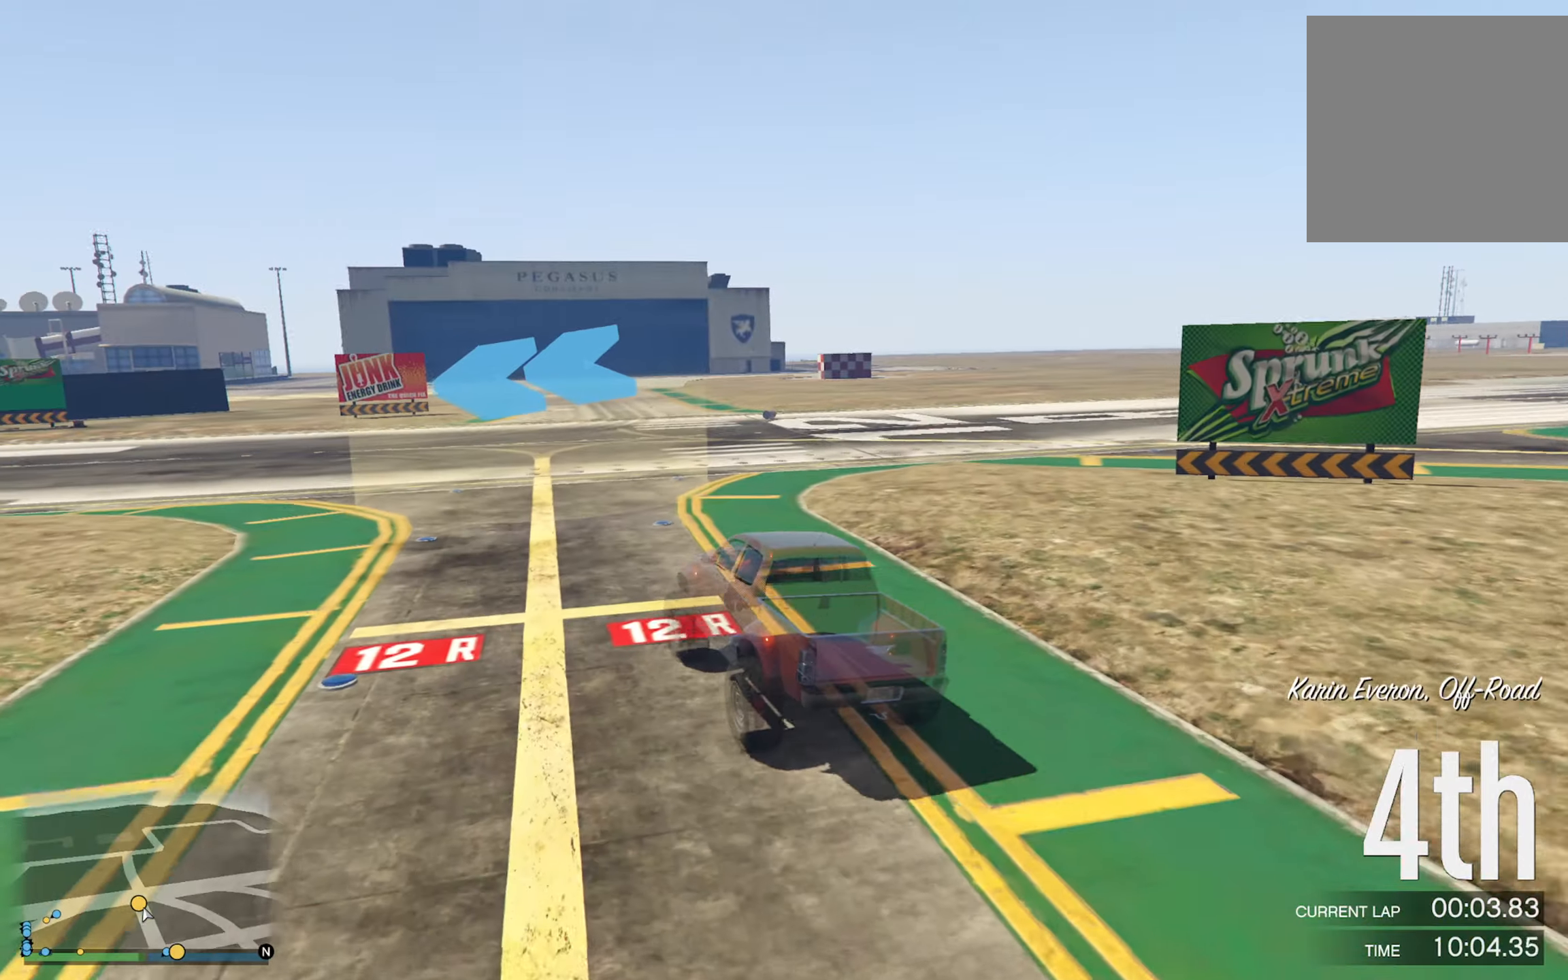
{"buttons": [], "left_stick": "left", "right_stick": "center", "events": [[83, "left_stick", "center"], [166, "left_stick", "left"]]}
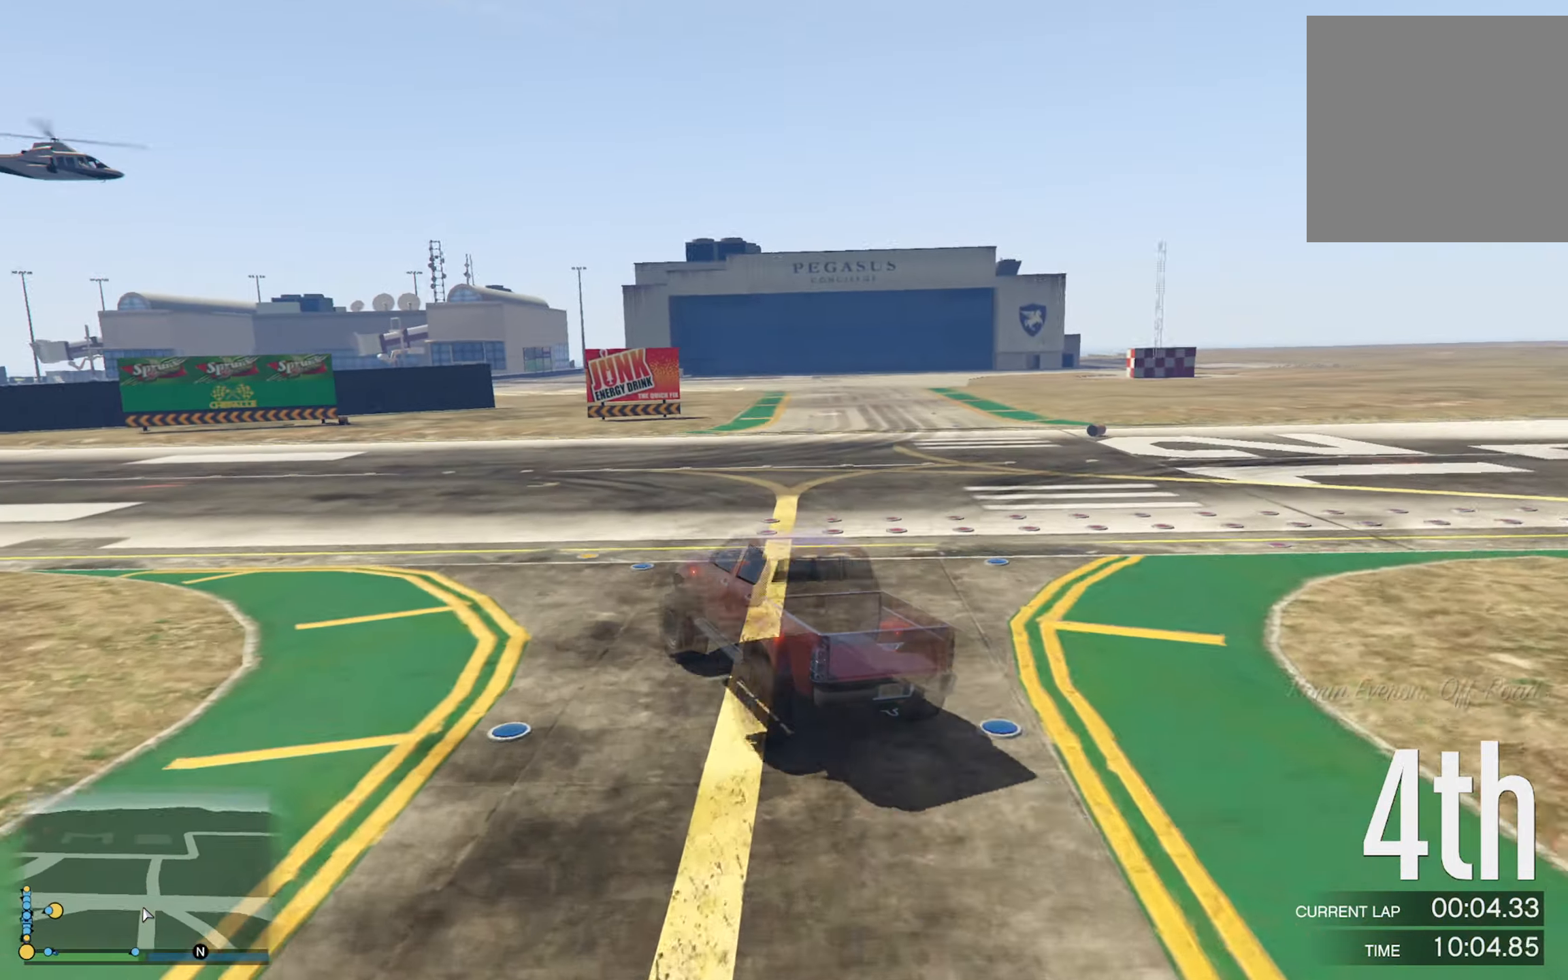
{"buttons": [], "left_stick": "left", "right_stick": "center", "events": [[83, "left_stick", "center"], [166, "left_stick", "left"], [366, "left_stick", "center"], [500, "left_stick", "left"]]}
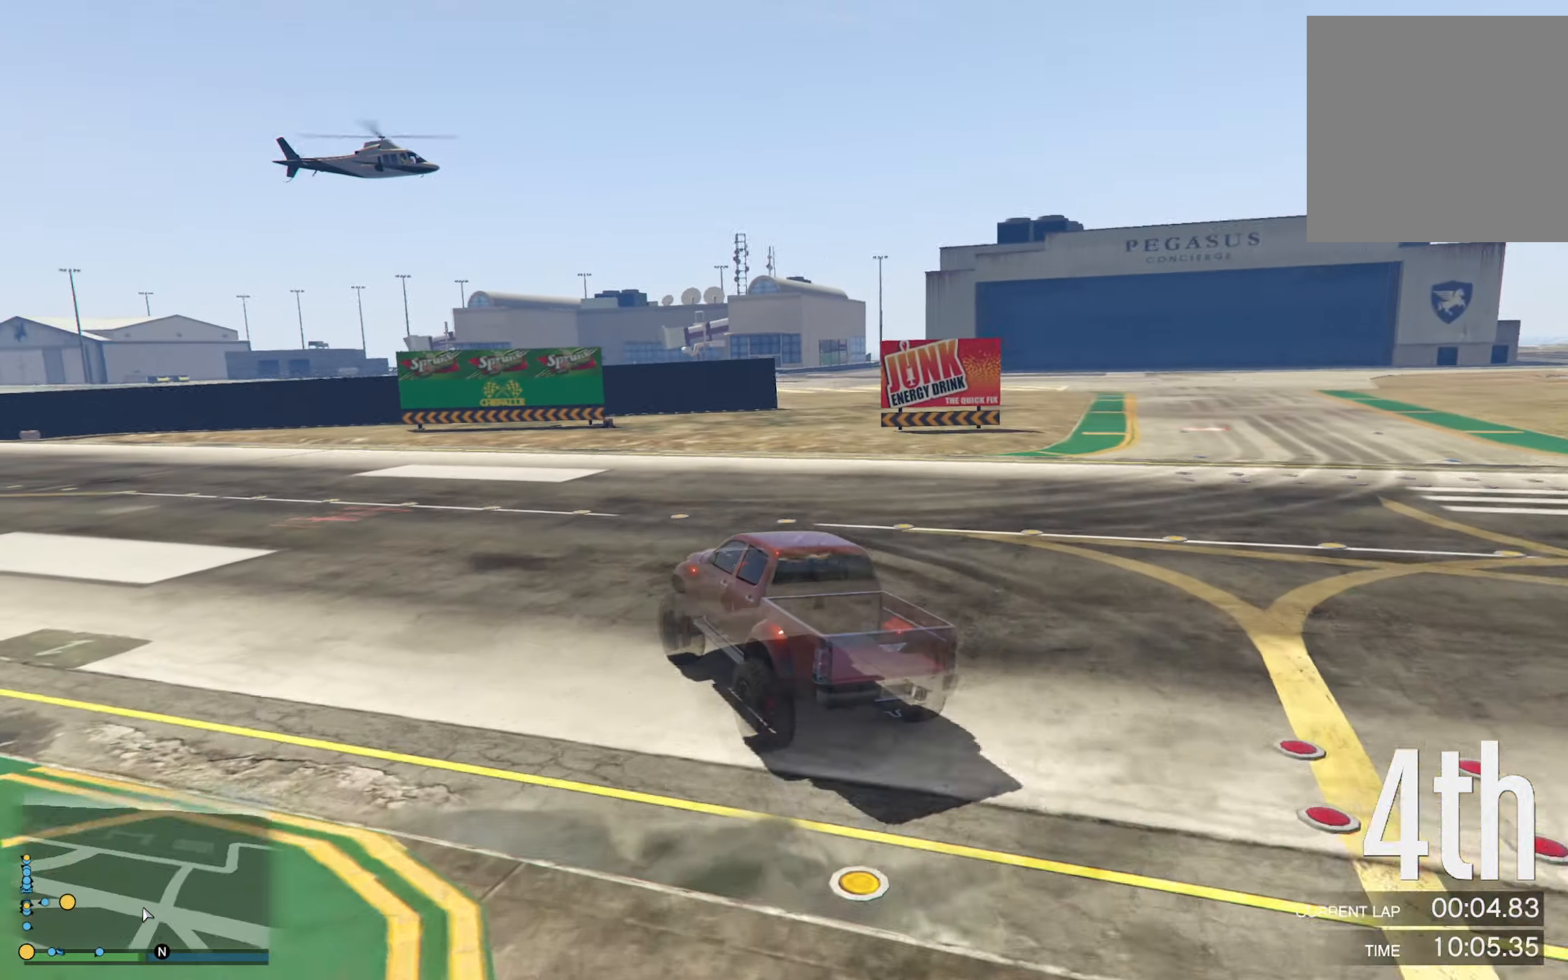
{"buttons": [], "left_stick": "left", "right_stick": "center", "events": [[300, "left_stick", "center"], [366, "left_stick", "left"]]}
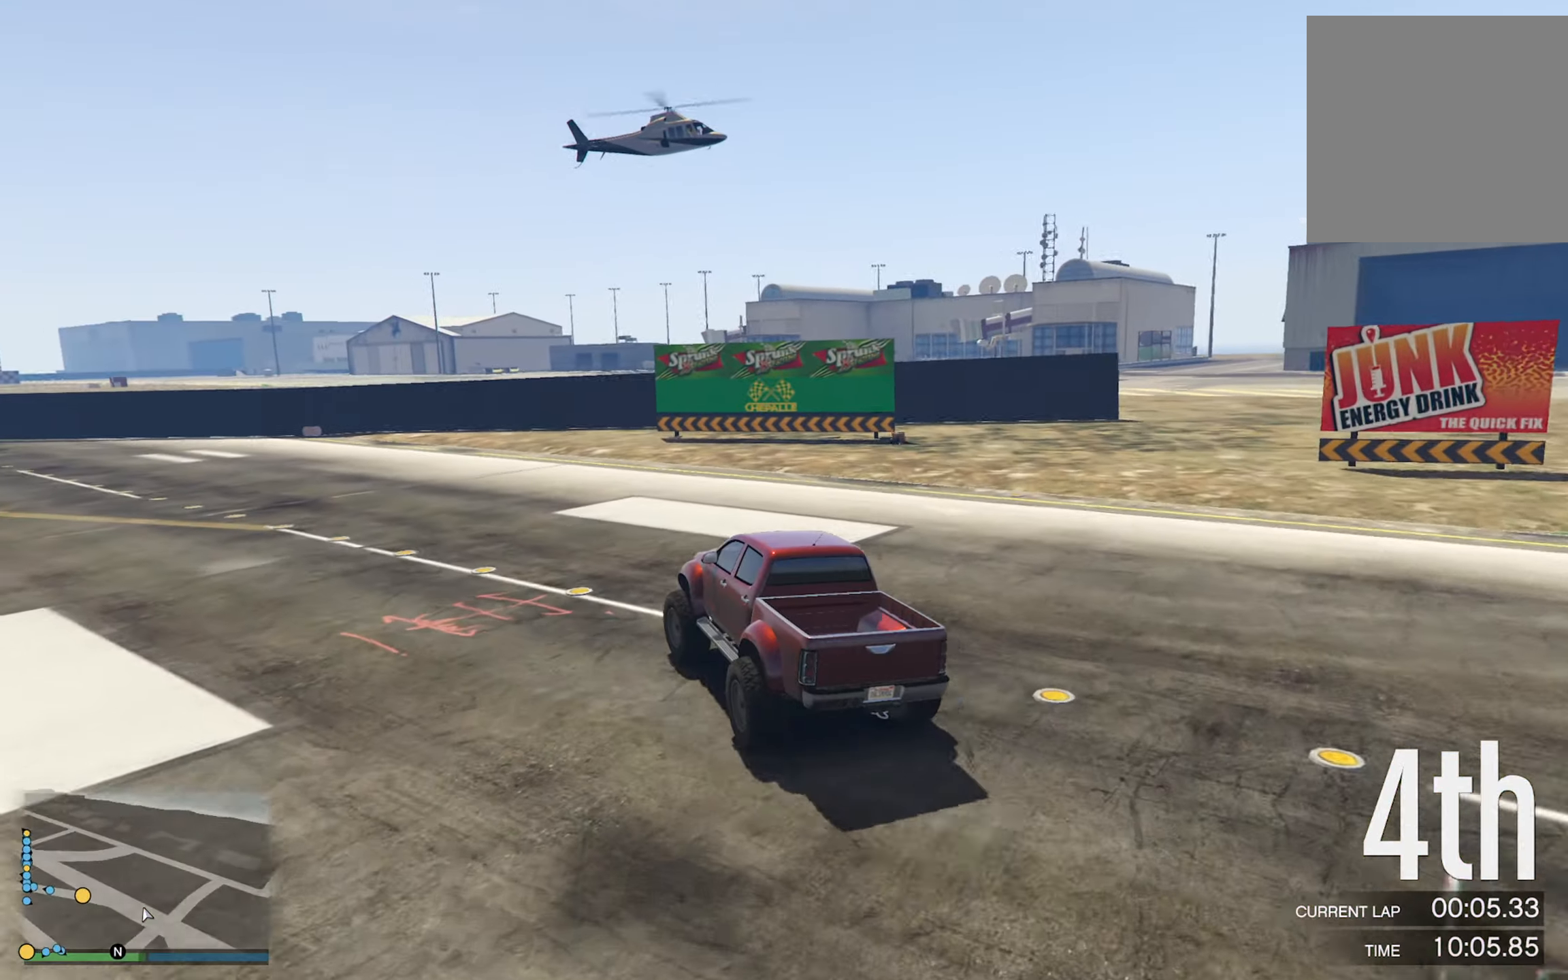
{"buttons": [], "left_stick": "left", "right_stick": "center", "events": [[83, "left_stick", "center"], [166, "left_stick", "left"], [400, "left_stick", "center"], [500, "left_stick", "left"]]}
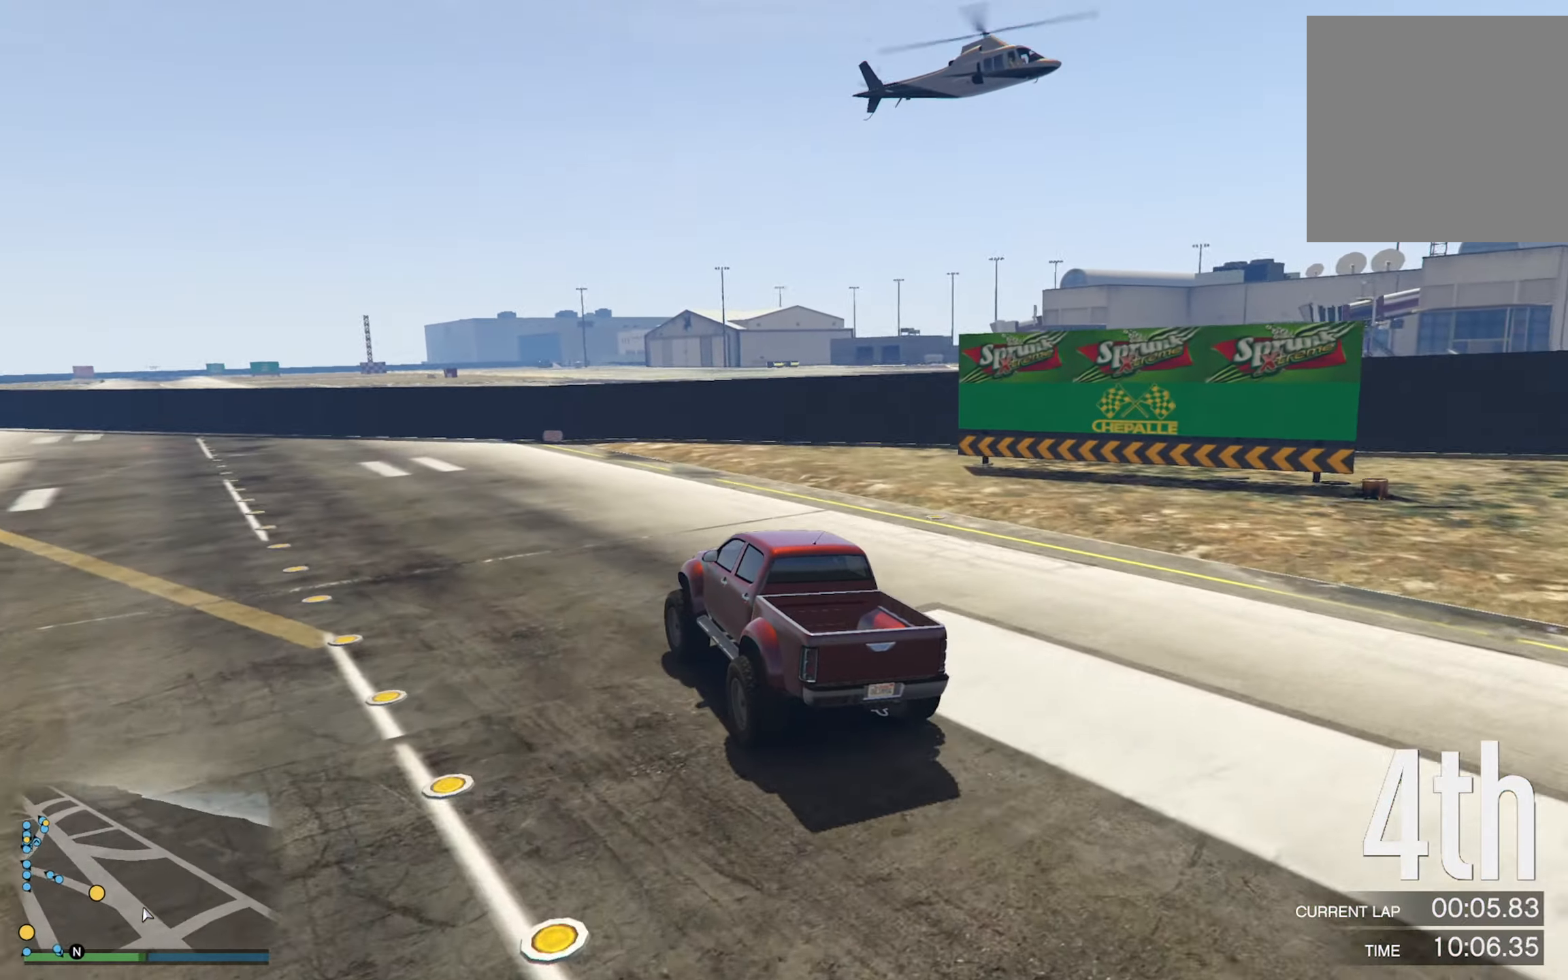
{"buttons": [], "left_stick": "left", "right_stick": "center", "events": [[200, "left_stick", "center"], [283, "left_stick", "left"]]}
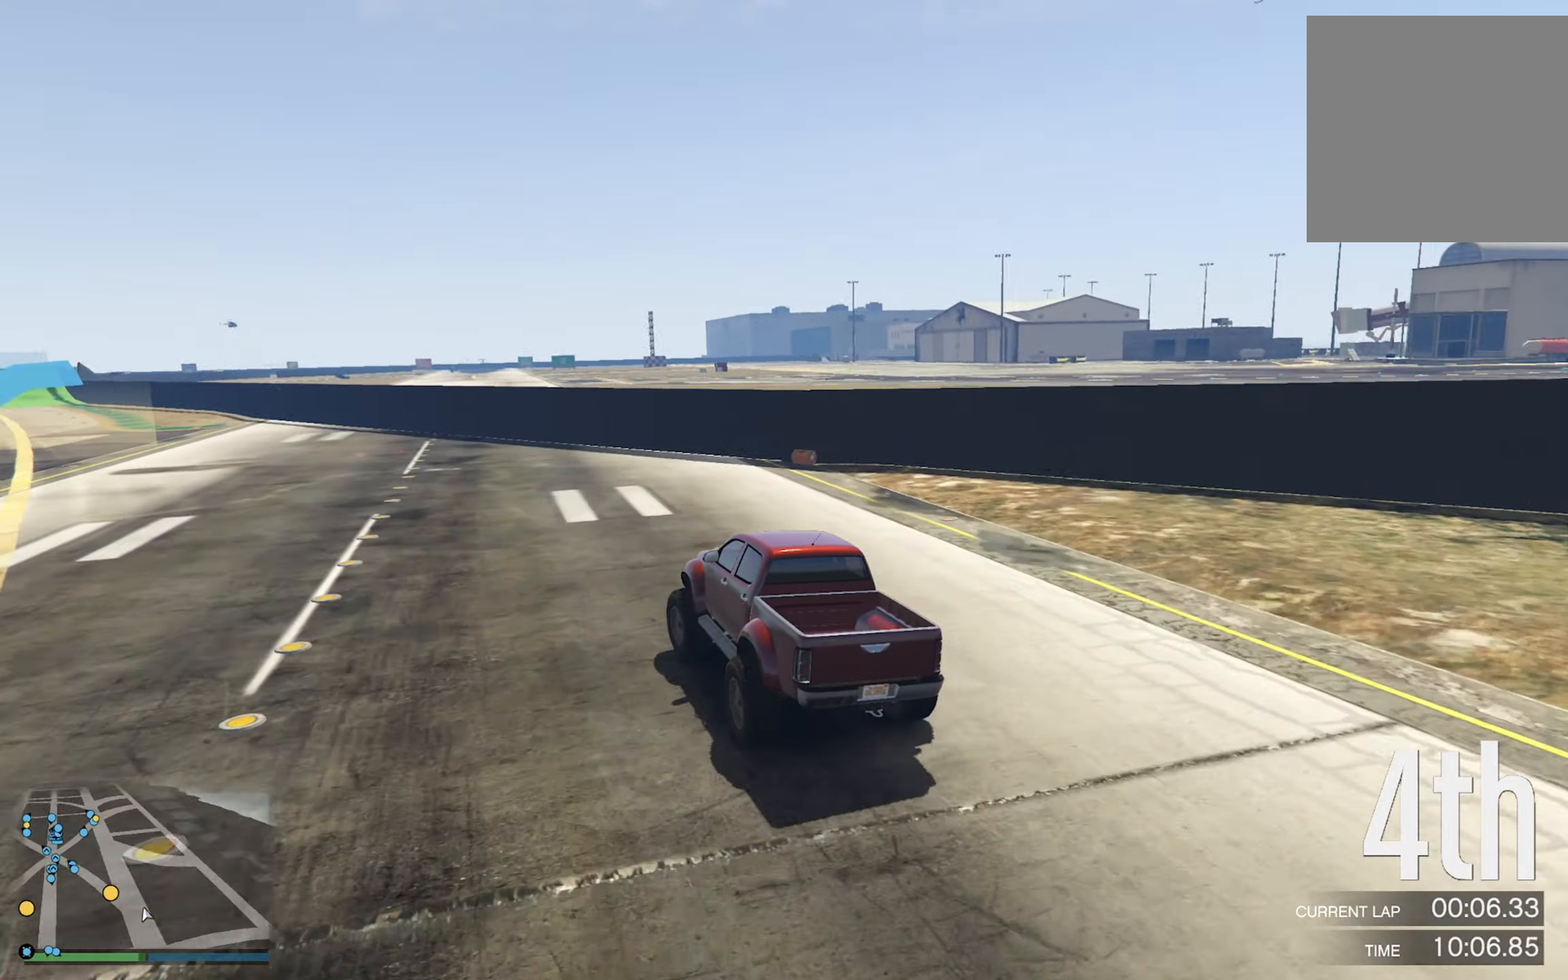
{"buttons": [], "left_stick": "left", "right_stick": "center", "events": [[16, "left_stick", "center"], [83, "left_stick", "left"], [266, "left_stick", "center"], [416, "left_stick", "left"]]}
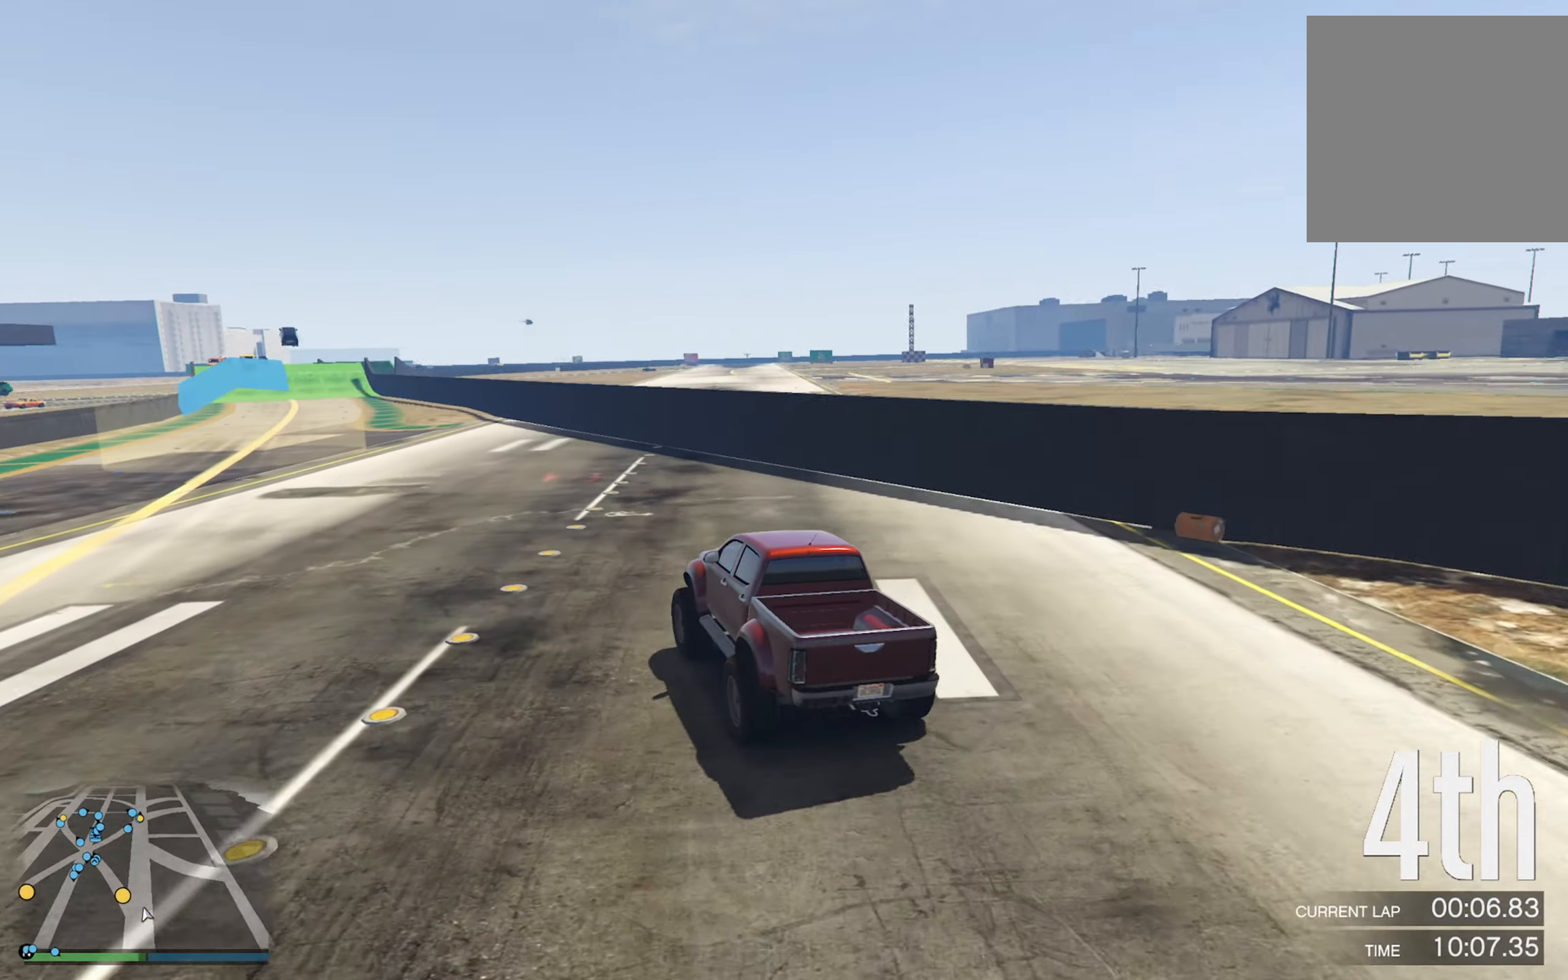
{"buttons": [], "left_stick": "center", "right_stick": "center", "events": [[100, "left_stick", "center"], [250, "left_stick", "left"], [416, "left_stick", "center"]]}
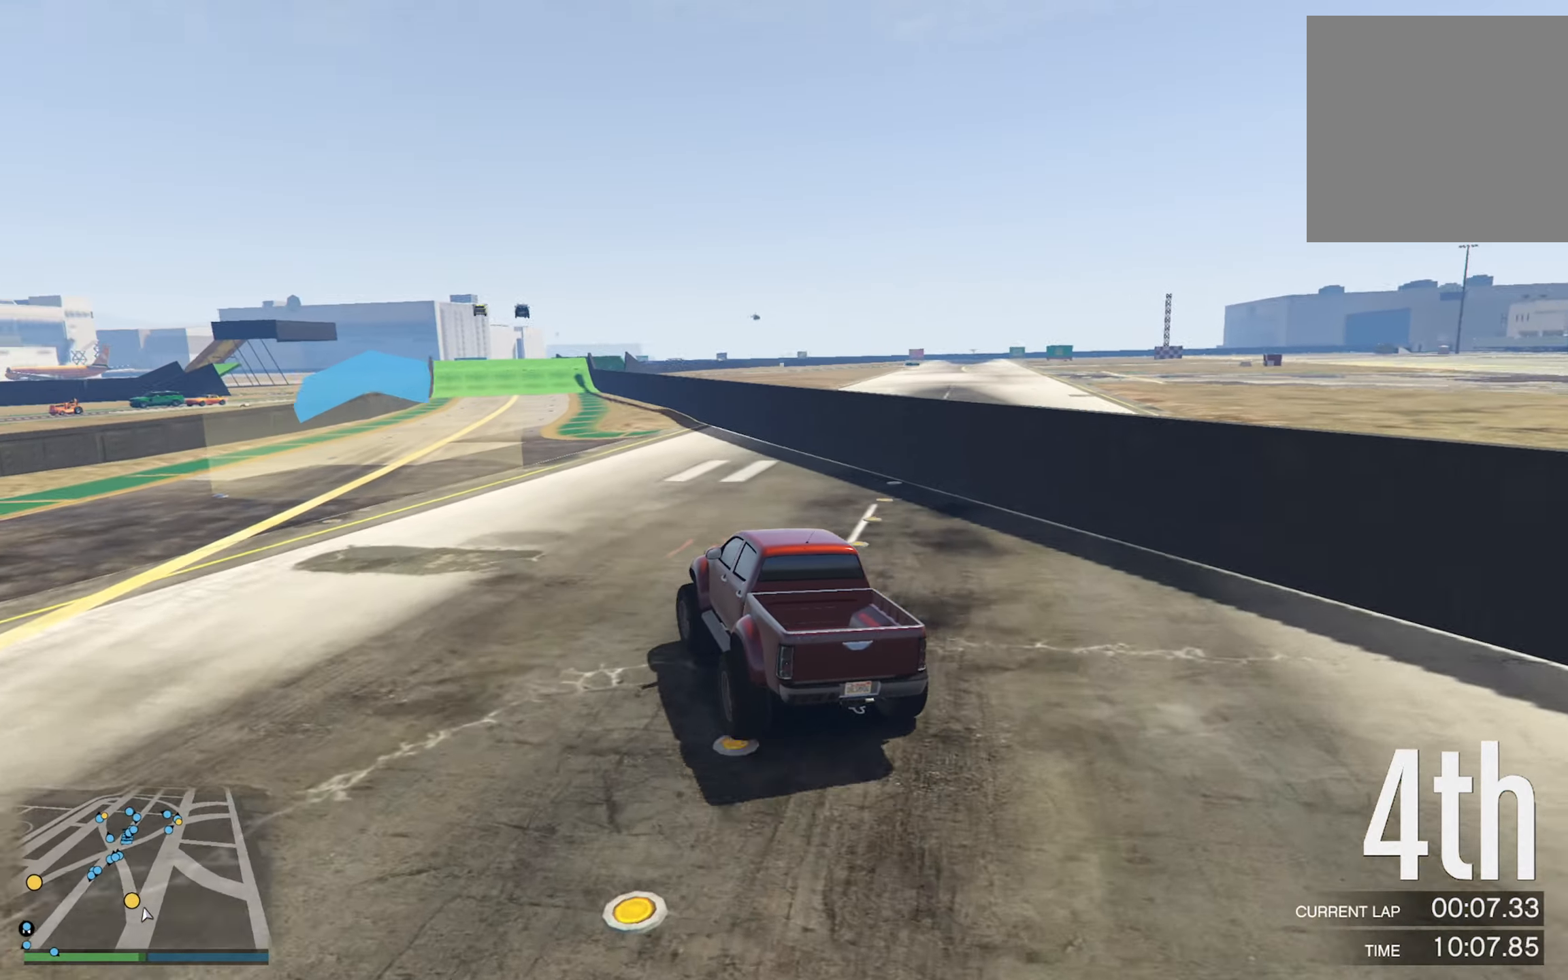
{"buttons": [], "left_stick": "left", "right_stick": "center", "events": [[467, "left_stick", "left"]]}
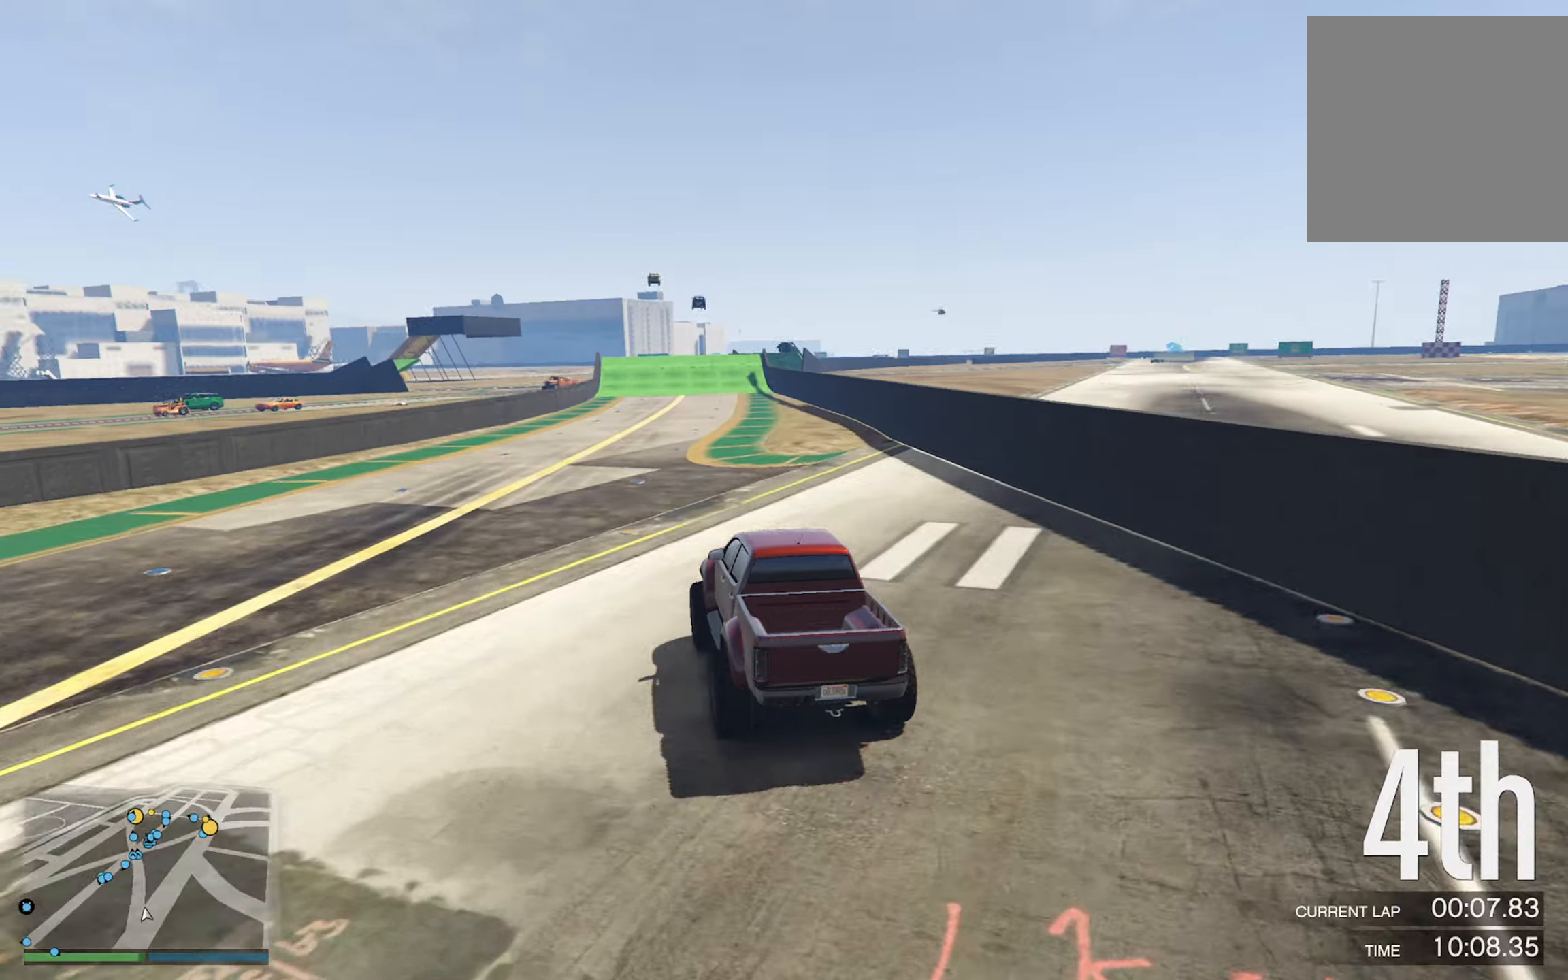
{"buttons": [], "left_stick": "center", "right_stick": "center", "events": [[67, "left_stick", "center"]]}
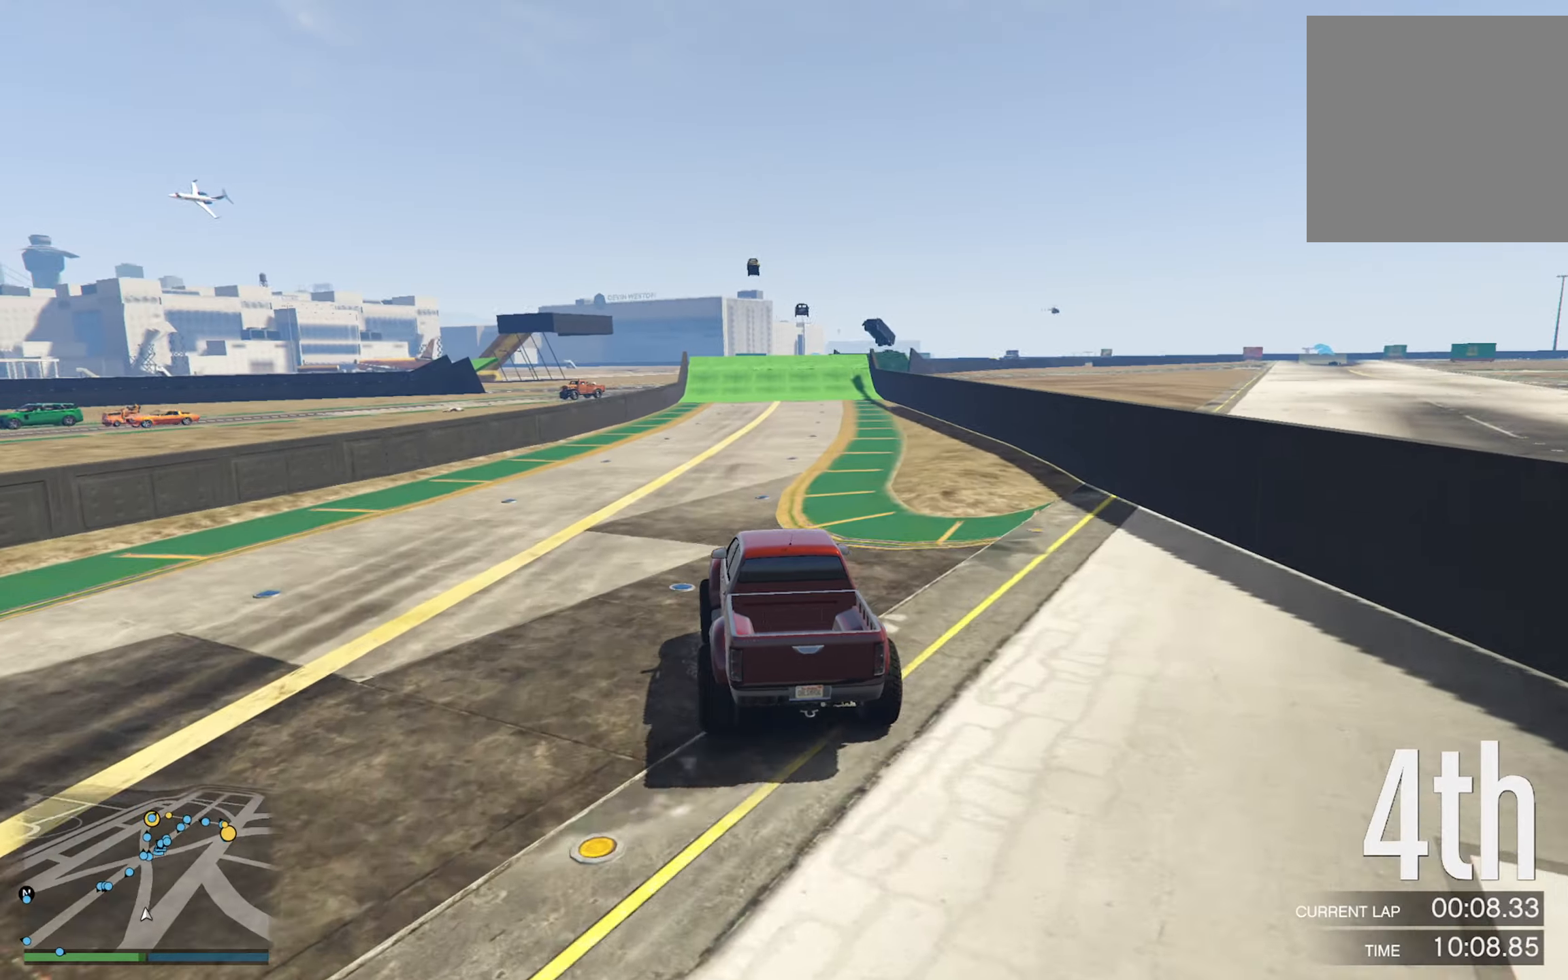
{"buttons": [], "left_stick": "center", "right_stick": "center", "events": [[150, "left_stick", "down-right"], [250, "left_stick", "center"]]}
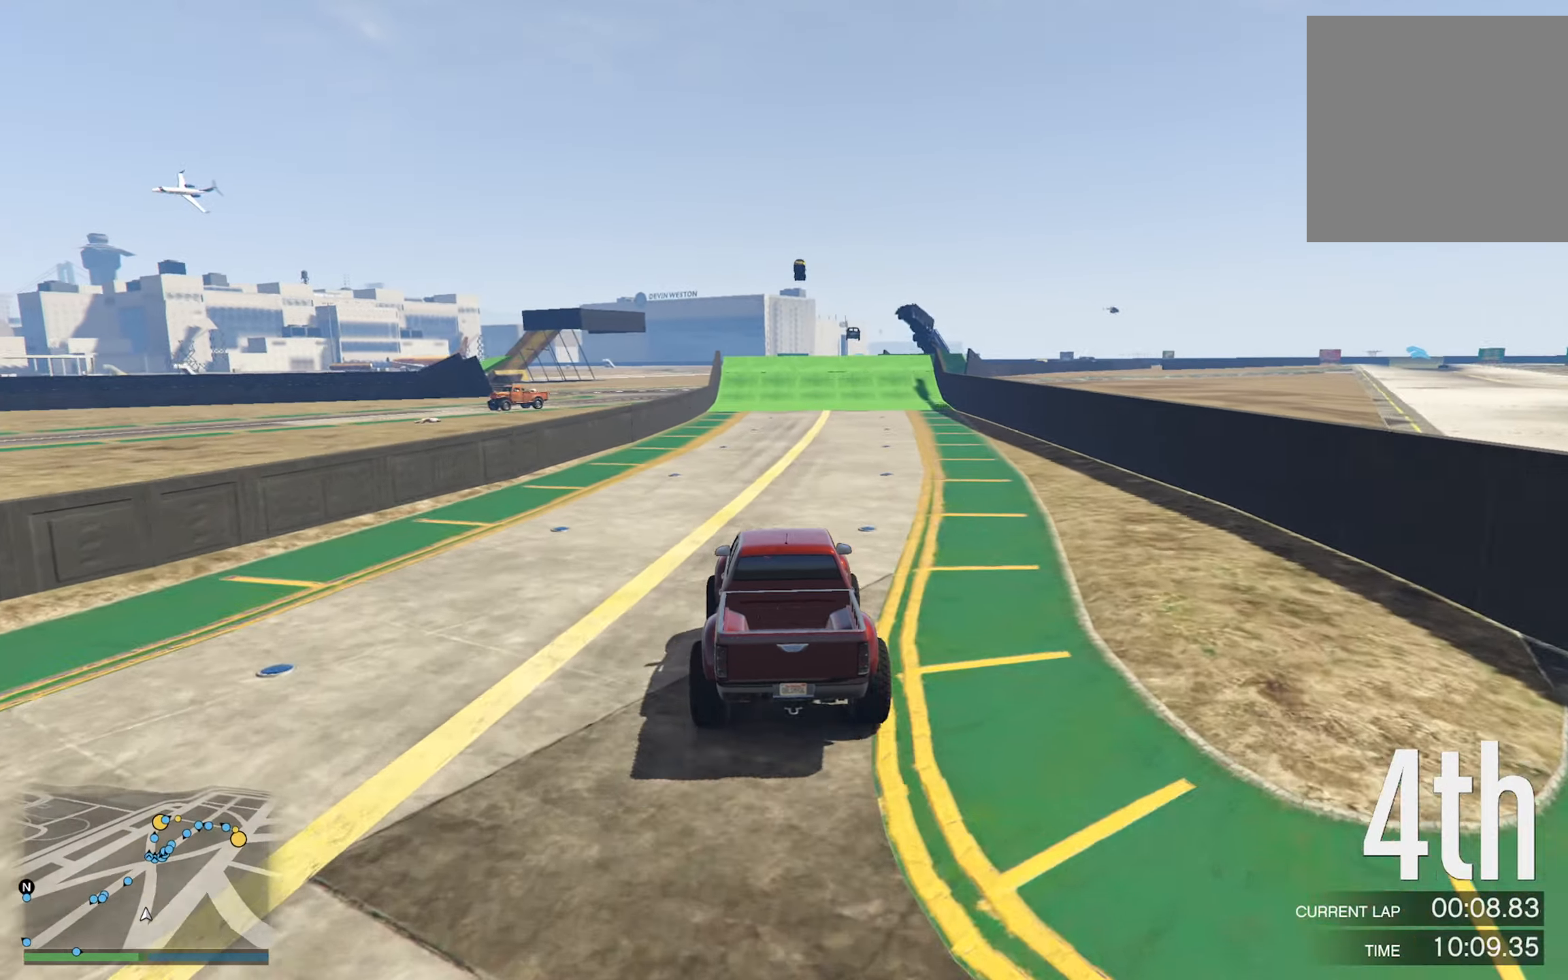
{"buttons": [], "left_stick": "center", "right_stick": "center", "events": [[133, "left_stick", "down-right"], [250, "left_stick", "center"]]}
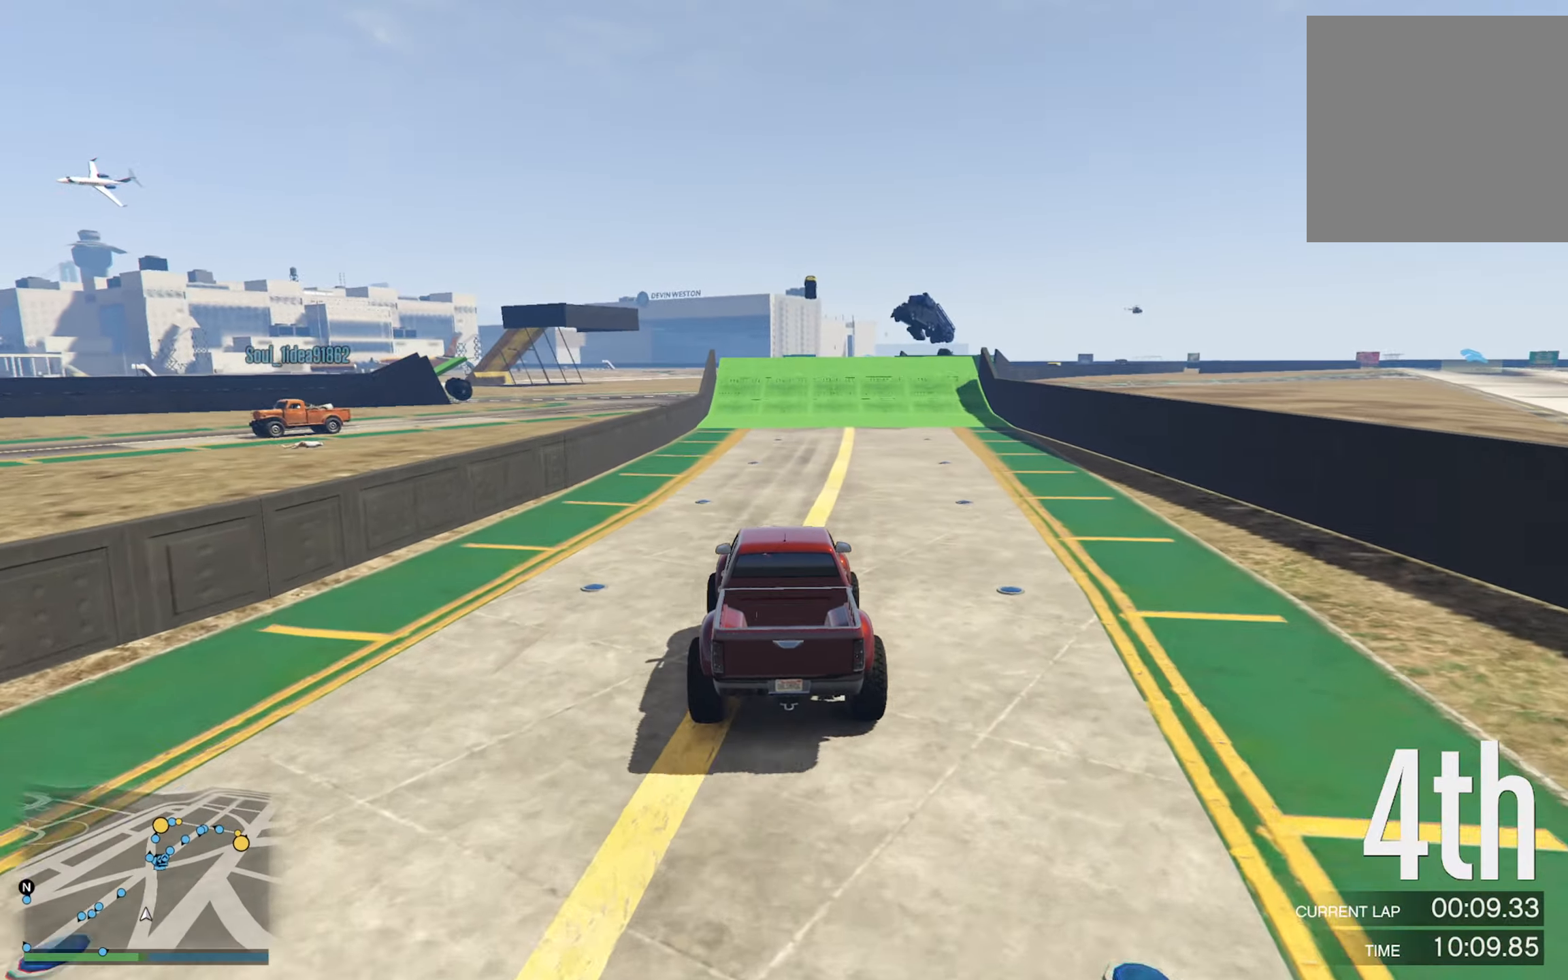
{"buttons": [], "left_stick": "center", "right_stick": "center", "events": []}
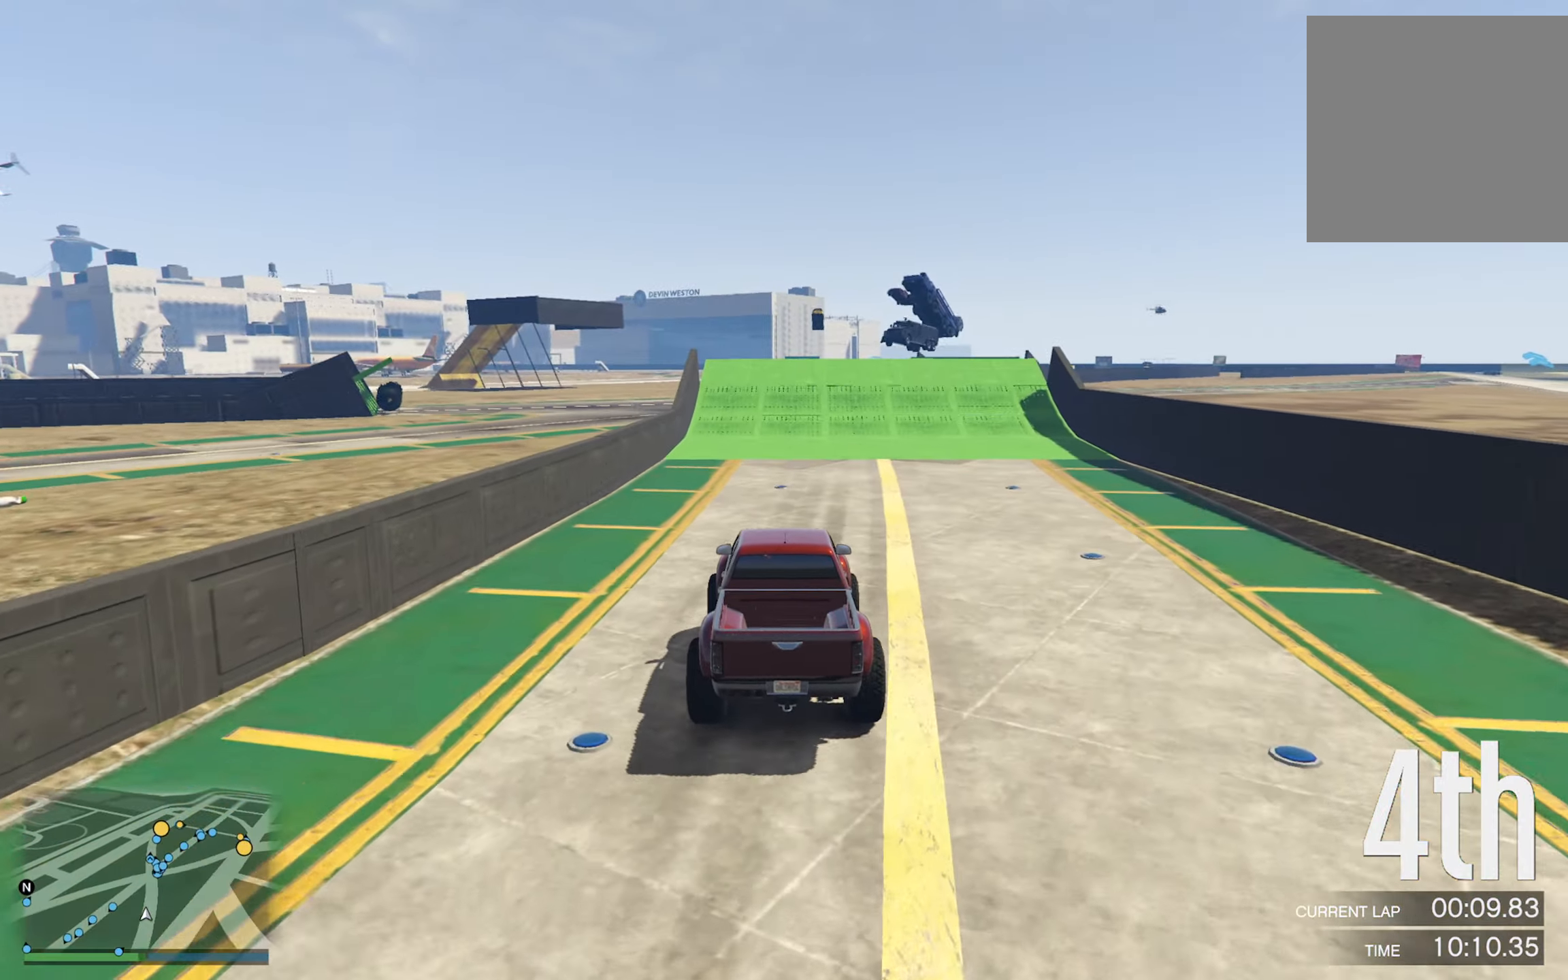
{"buttons": [], "left_stick": "center", "right_stick": "center", "events": [[17, "left_stick", "down-right"], [133, "left_stick", "center"], [333, "left_stick", "down-right"], [450, "left_stick", "center"]]}
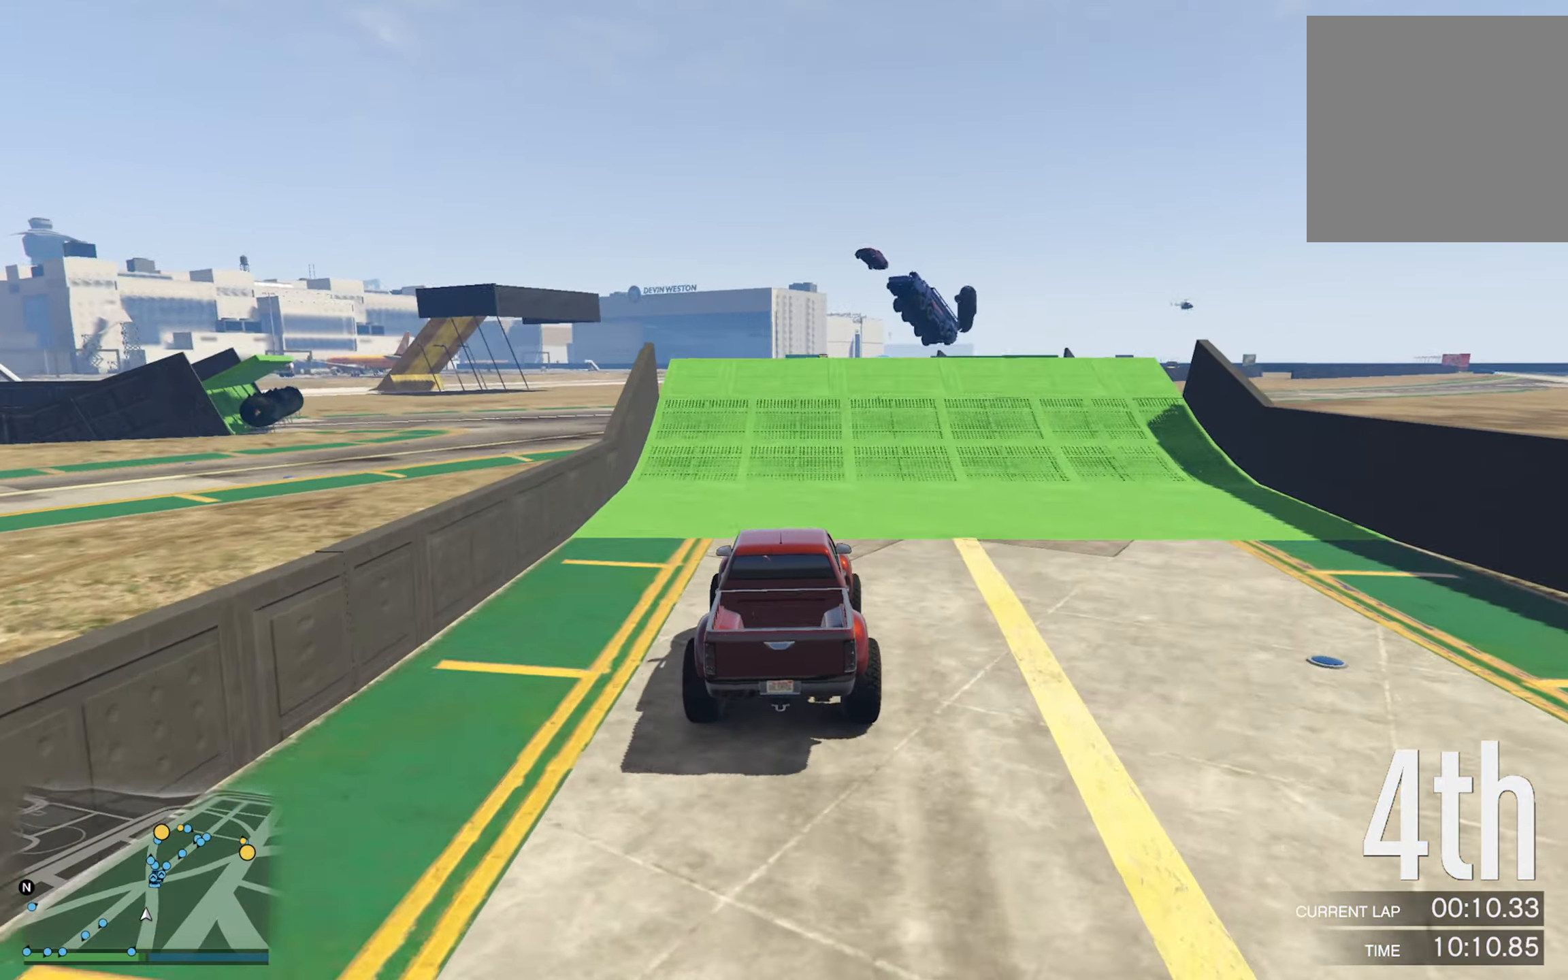
{"buttons": [], "left_stick": "left", "right_stick": "center", "events": [[83, "left_stick", "down-right"], [167, "left_stick", "center"], [467, "left_stick", "left"]]}
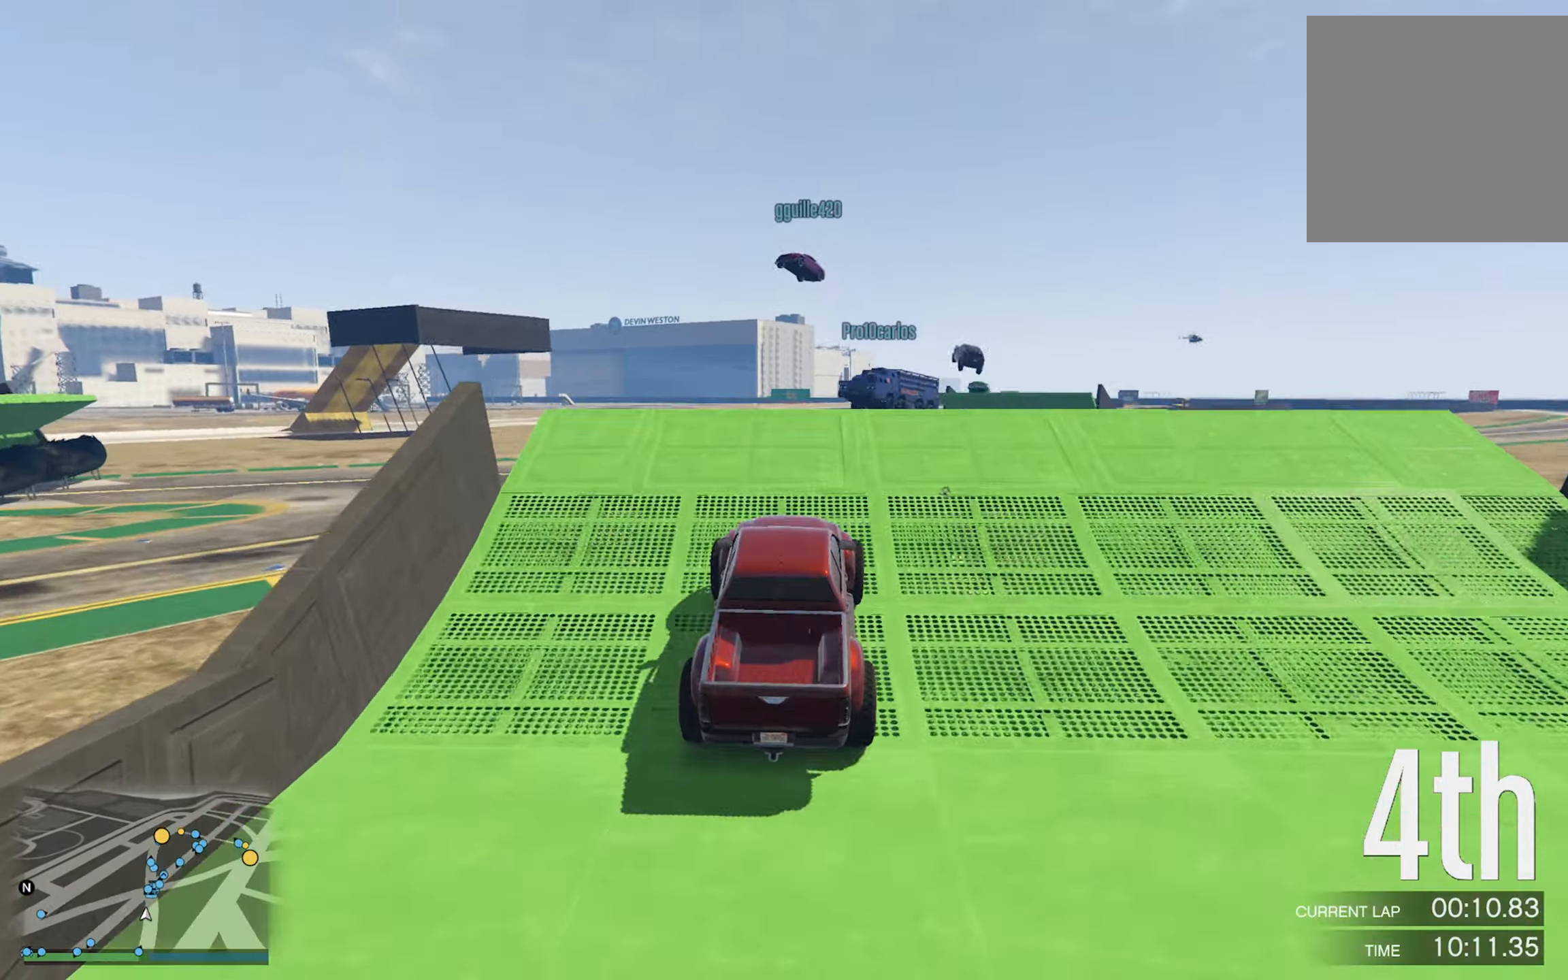
{"buttons": [], "left_stick": "center", "right_stick": "center", "events": [[133, "left_stick", "center"], [283, "left_stick", "left"], [450, "left_stick", "center"]]}
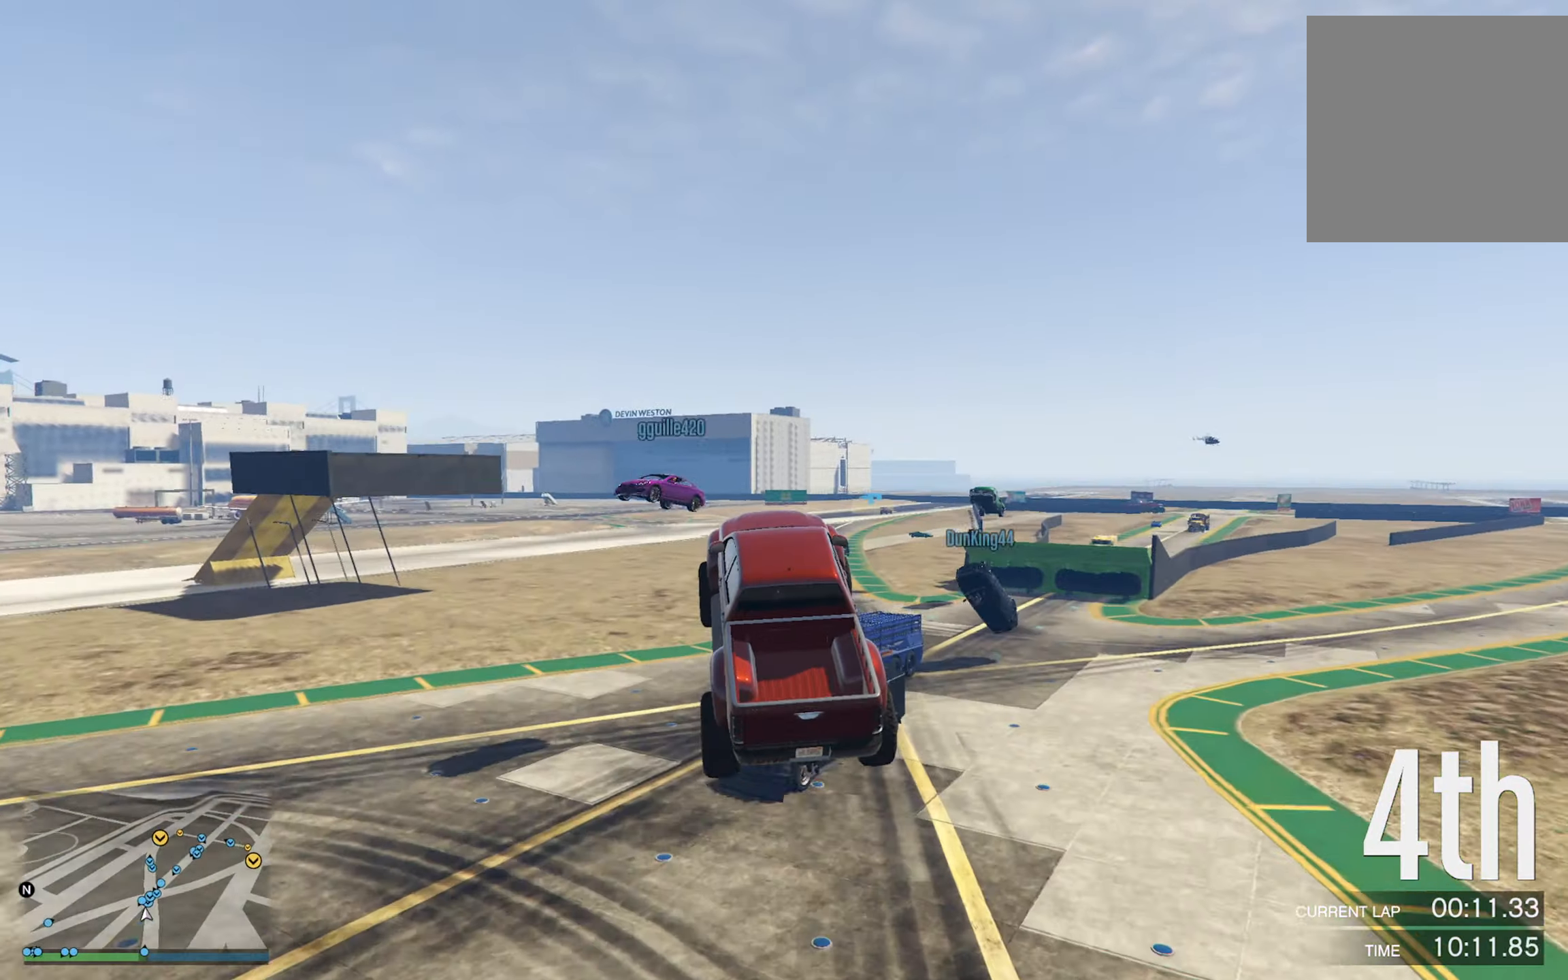
{"buttons": [], "left_stick": "right", "right_stick": "center", "events": [[200, "left_stick", "left"], [267, "left_stick", "center"], [450, "left_stick", "right"]]}
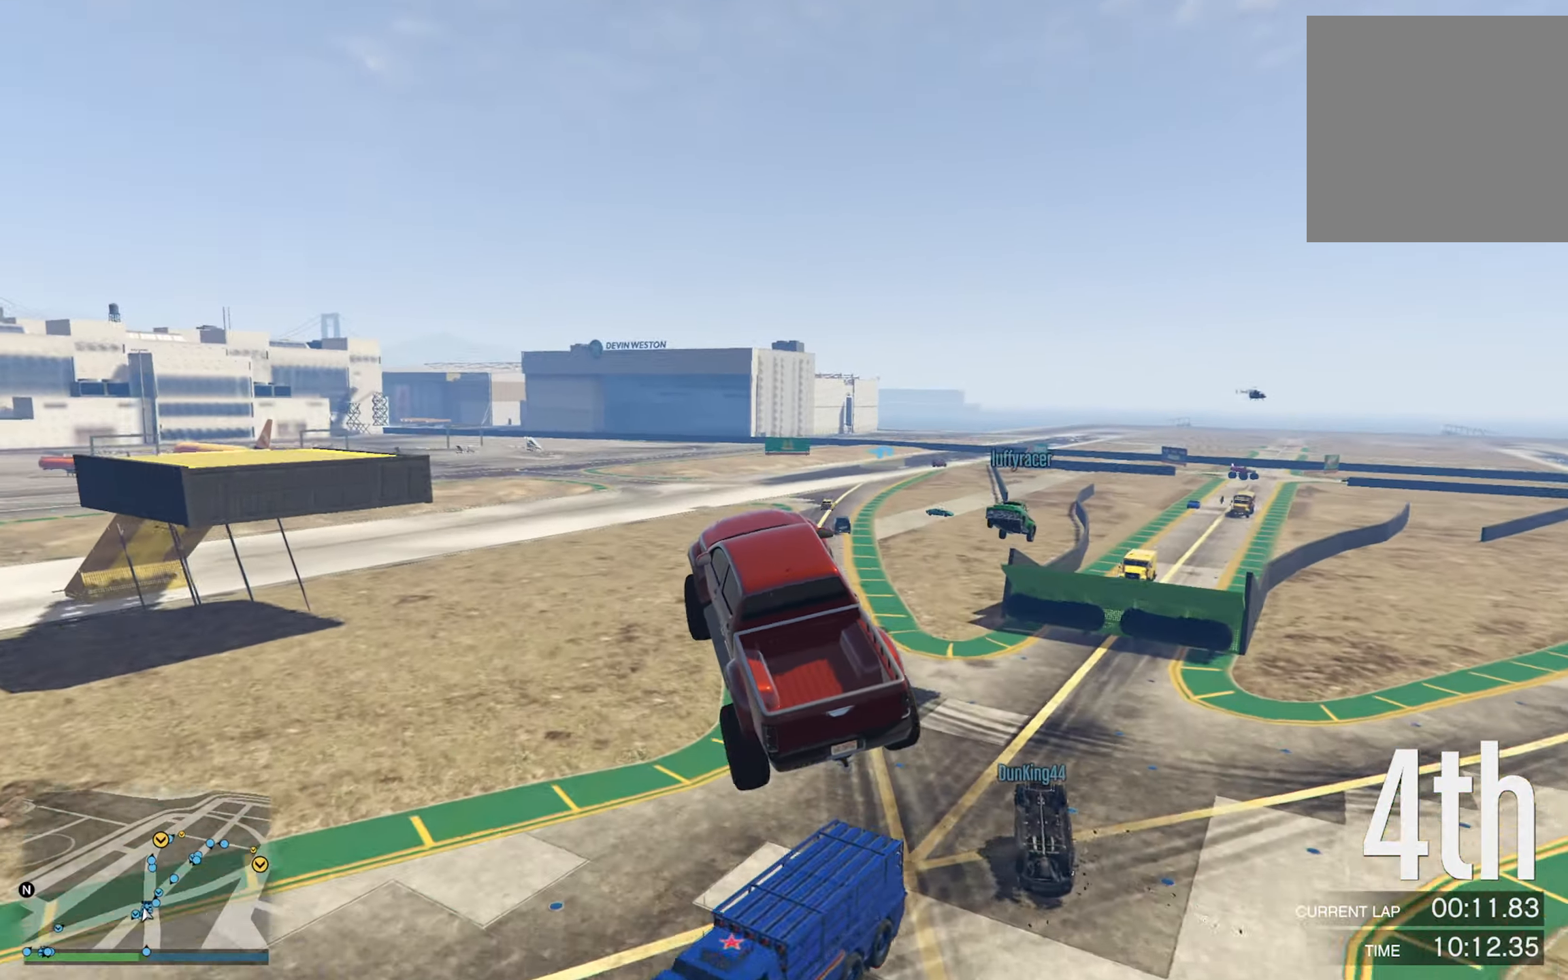
{"buttons": ["R2"], "left_stick": "center", "right_stick": "center", "events": [[184, "left_stick", "center"], [450, "R2", "down"]]}
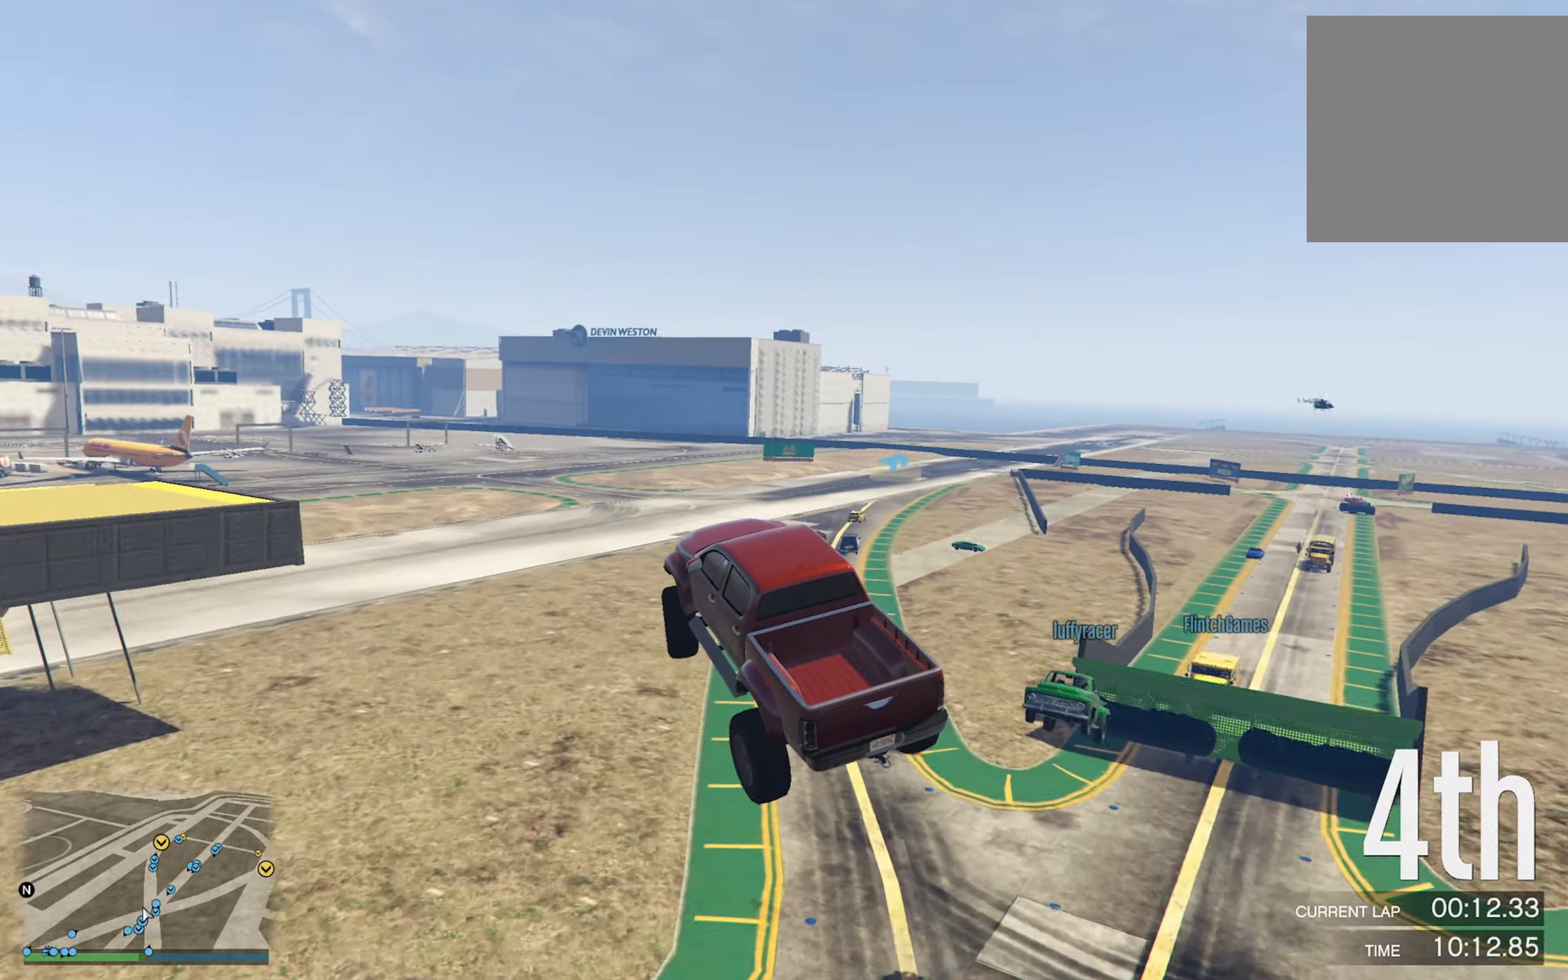
{"buttons": ["R1"], "left_stick": "right", "right_stick": "center", "events": [[34, "left_stick", "left"], [200, "left_stick", "center"], [300, "left_stick", "right"], [334, "R1", "down"], [334, "R2", "up"]]}
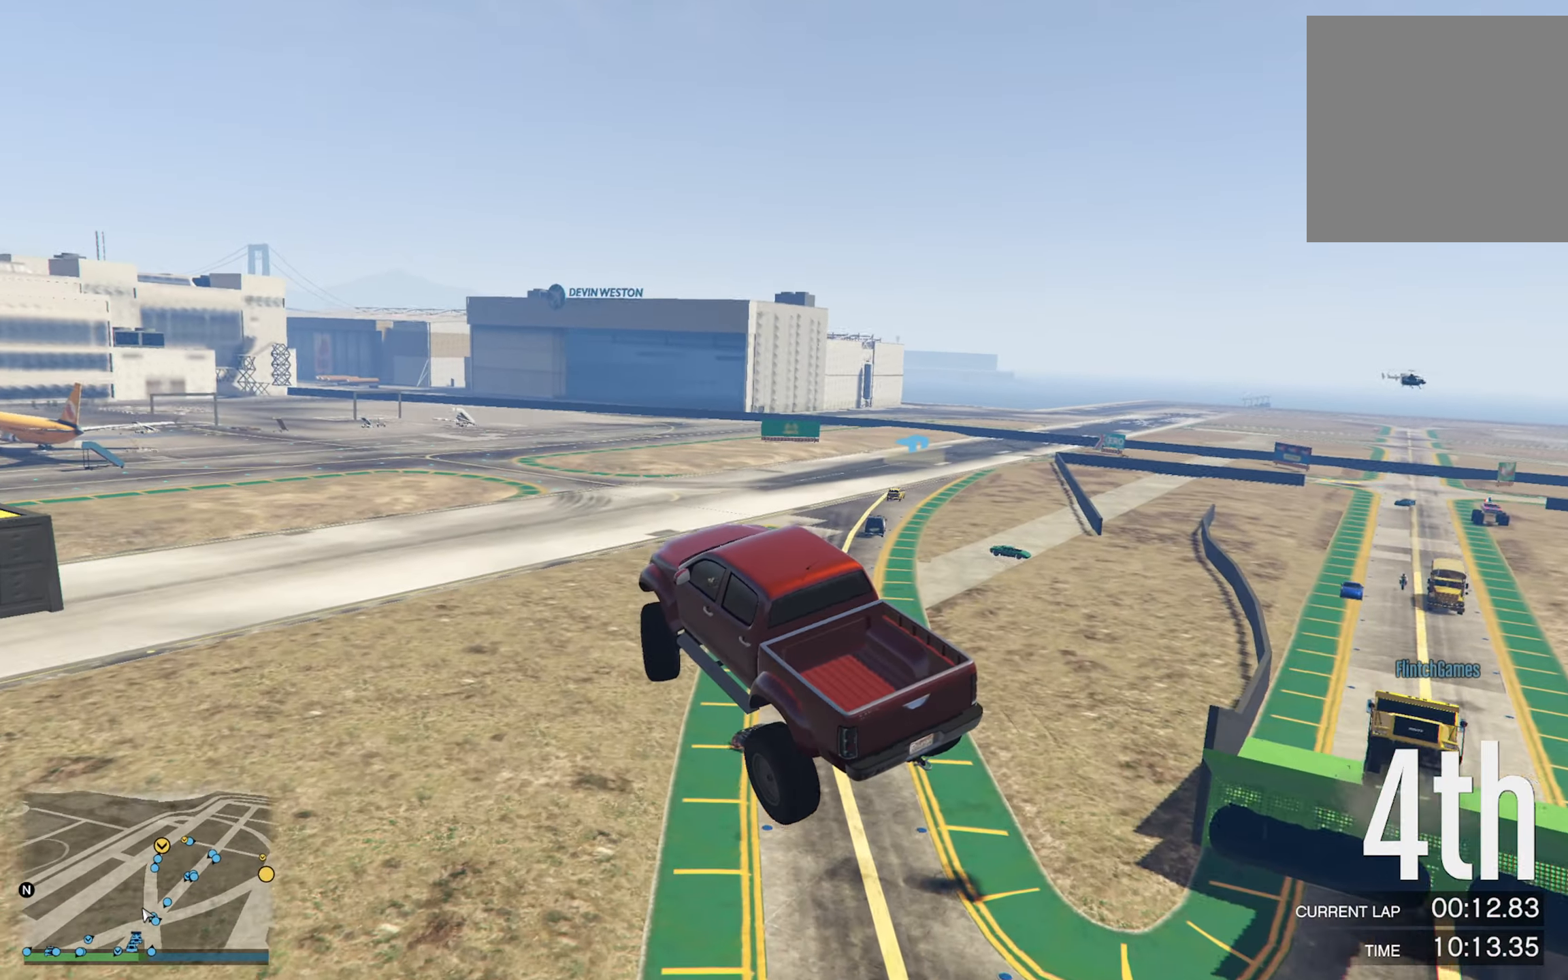
{"buttons": ["R1"], "left_stick": "right", "right_stick": "center", "events": []}
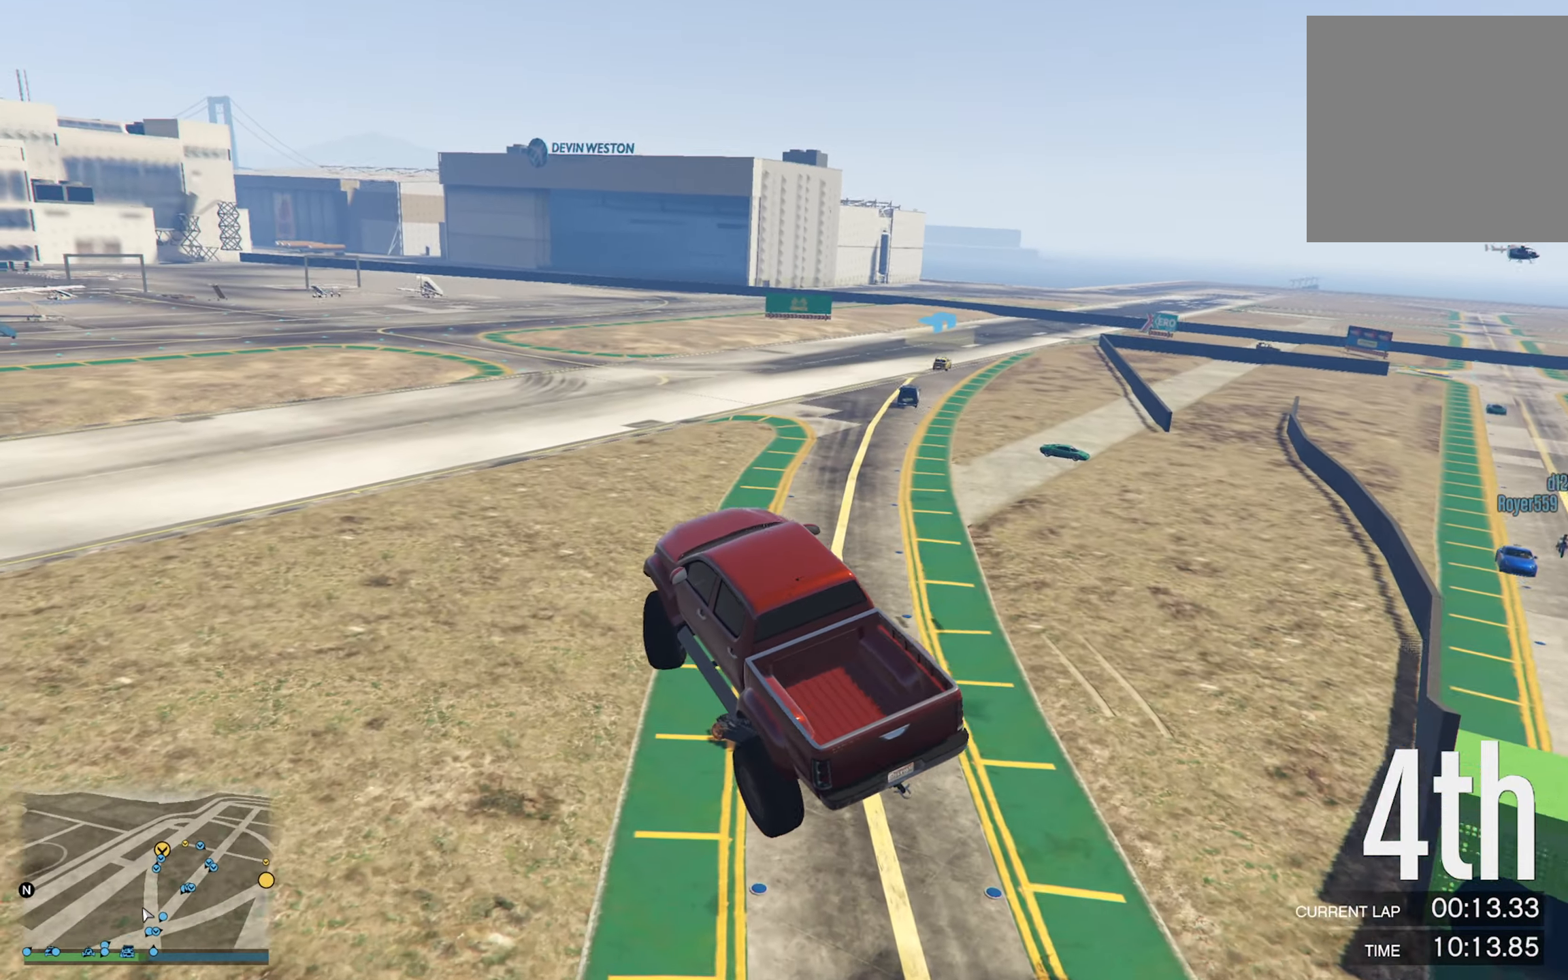
{"buttons": [], "left_stick": "center", "right_stick": "center", "events": [[134, "R1", "up"], [134, "R2", "down"], [167, "left_stick", "center"], [284, "left_stick", "up-left"], [400, "R2", "up"], [500, "left_stick", "center"]]}
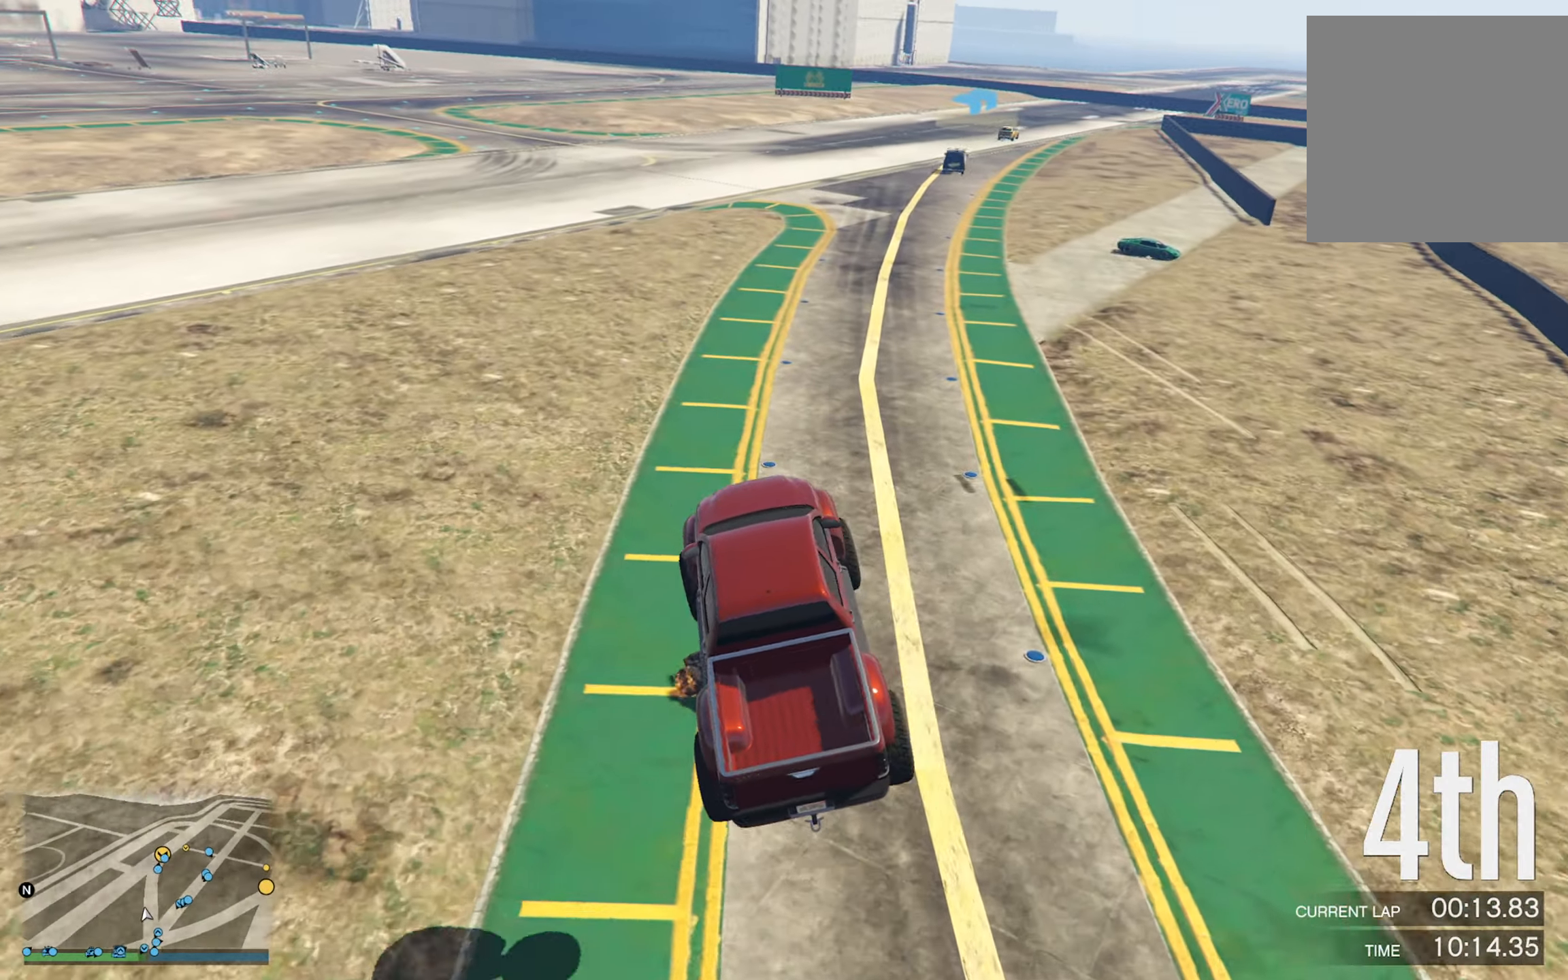
{"buttons": [], "left_stick": "center", "right_stick": "center", "events": [[84, "R2", "down"], [200, "R2", "up"], [250, "R2", "down"], [350, "R2", "up"], [417, "R2", "down"], [500, "R2", "up"]]}
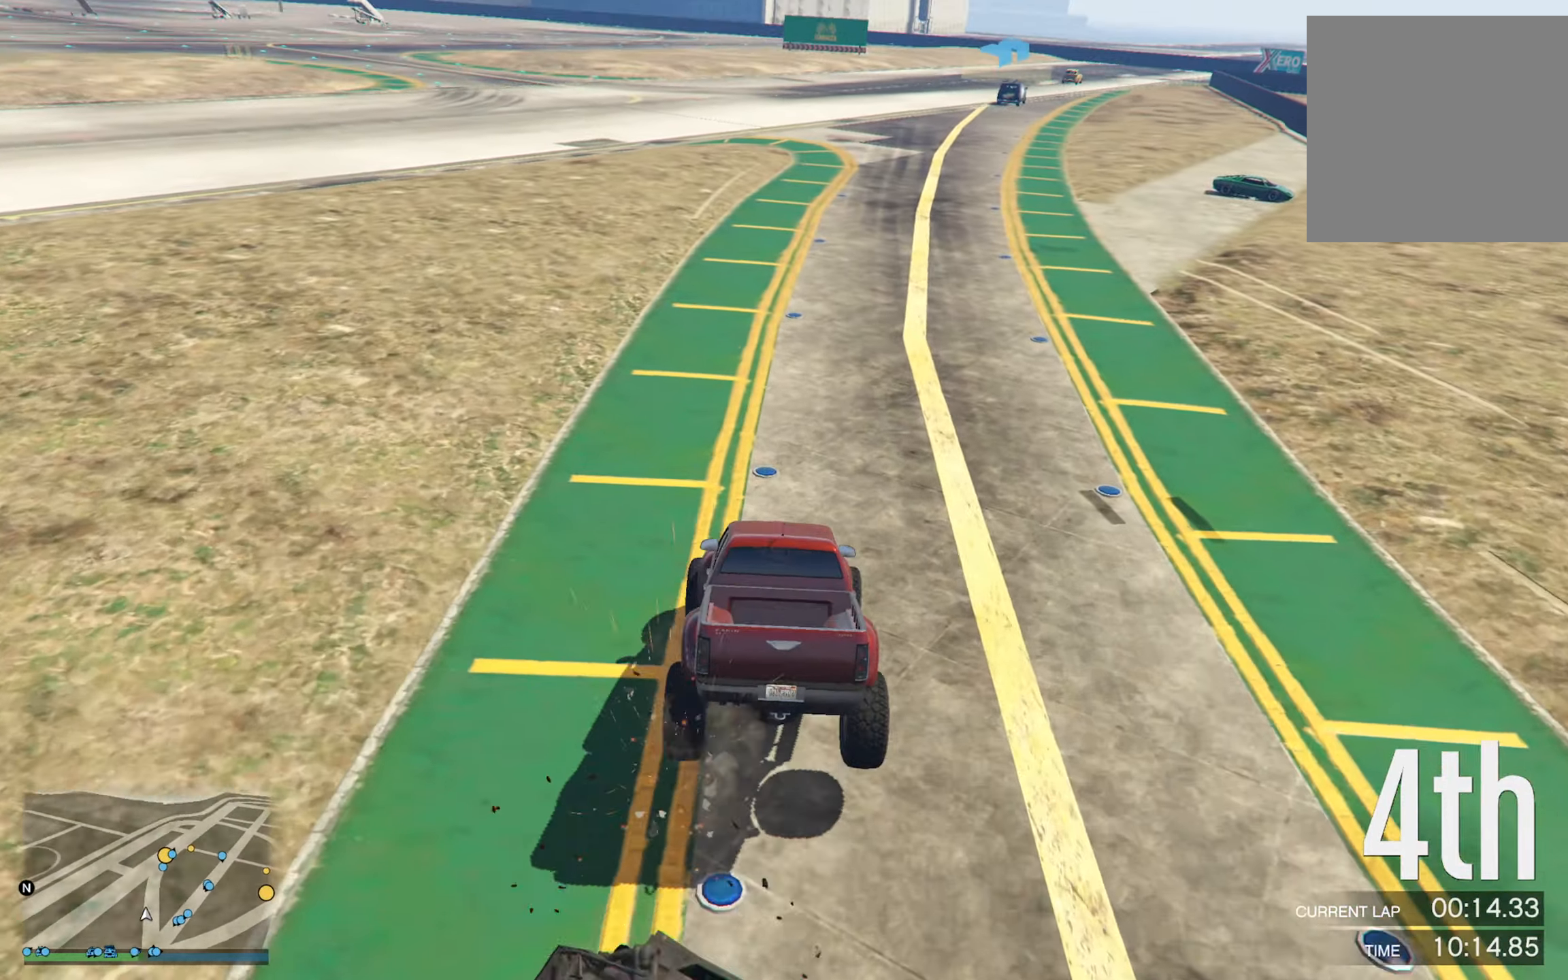
{"buttons": [], "left_stick": "right", "right_stick": "center", "events": [[267, "left_stick", "right"]]}
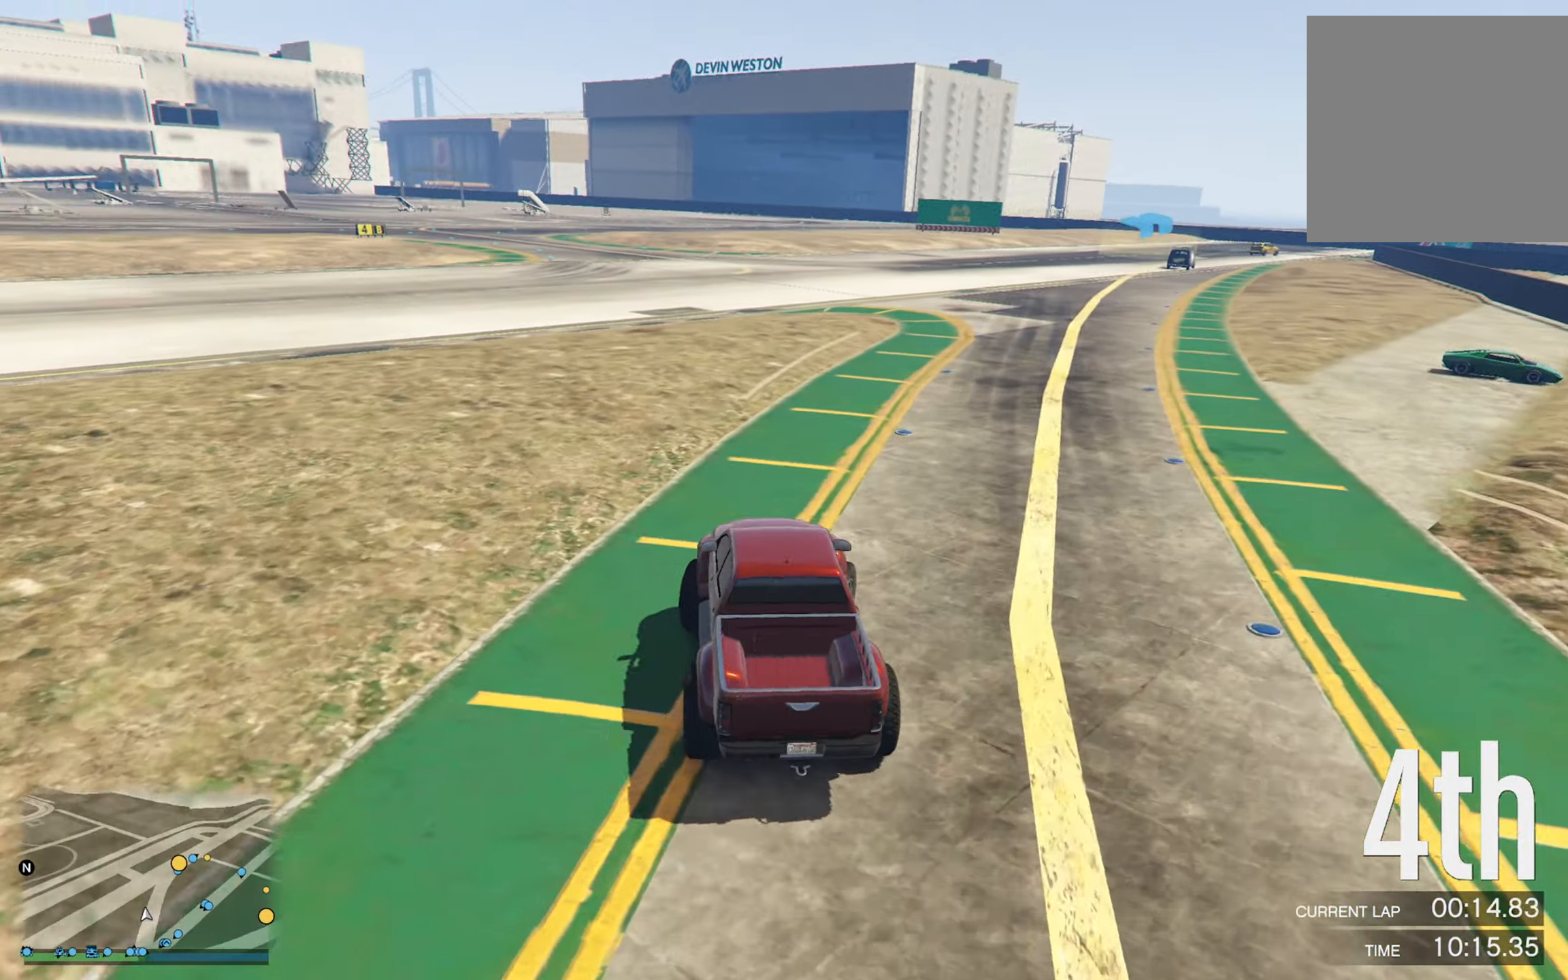
{"buttons": [], "left_stick": "right", "right_stick": "center", "events": [[34, "left_stick", "center"], [484, "left_stick", "right"]]}